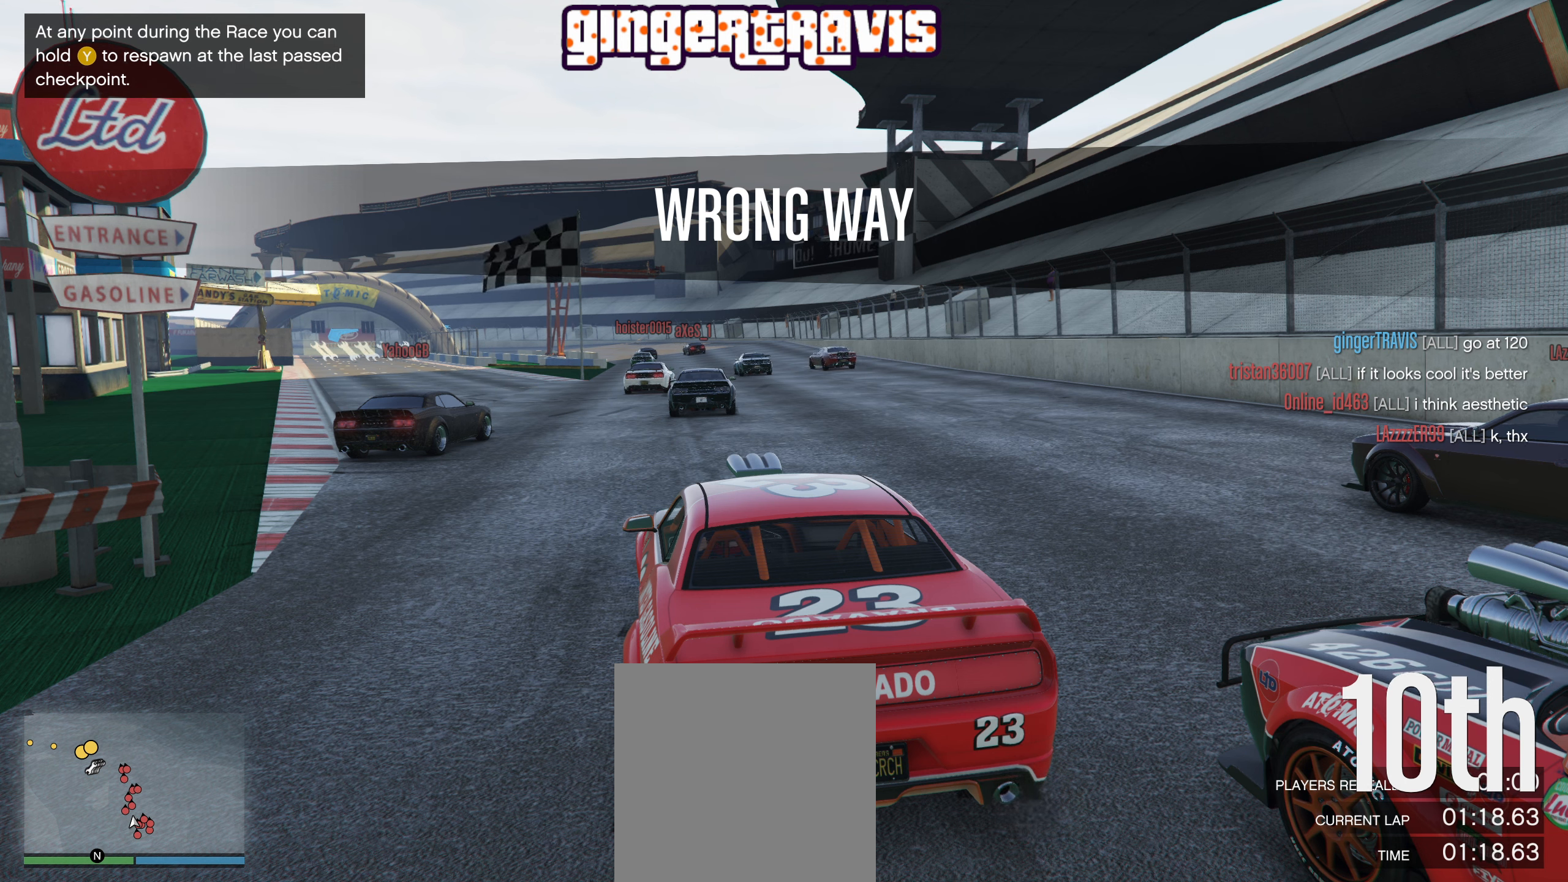
Gameplay with a controller (Xbox layout); each line is a JSON object with the inputs held at the frame after it. "events" lists button and stick changes between this image and that frame as [ms after this image, input, new state], when the widget could be followed in between.
{"buttons": ["R1", "R2"], "left_stick": "center", "right_stick": "center", "events": []}
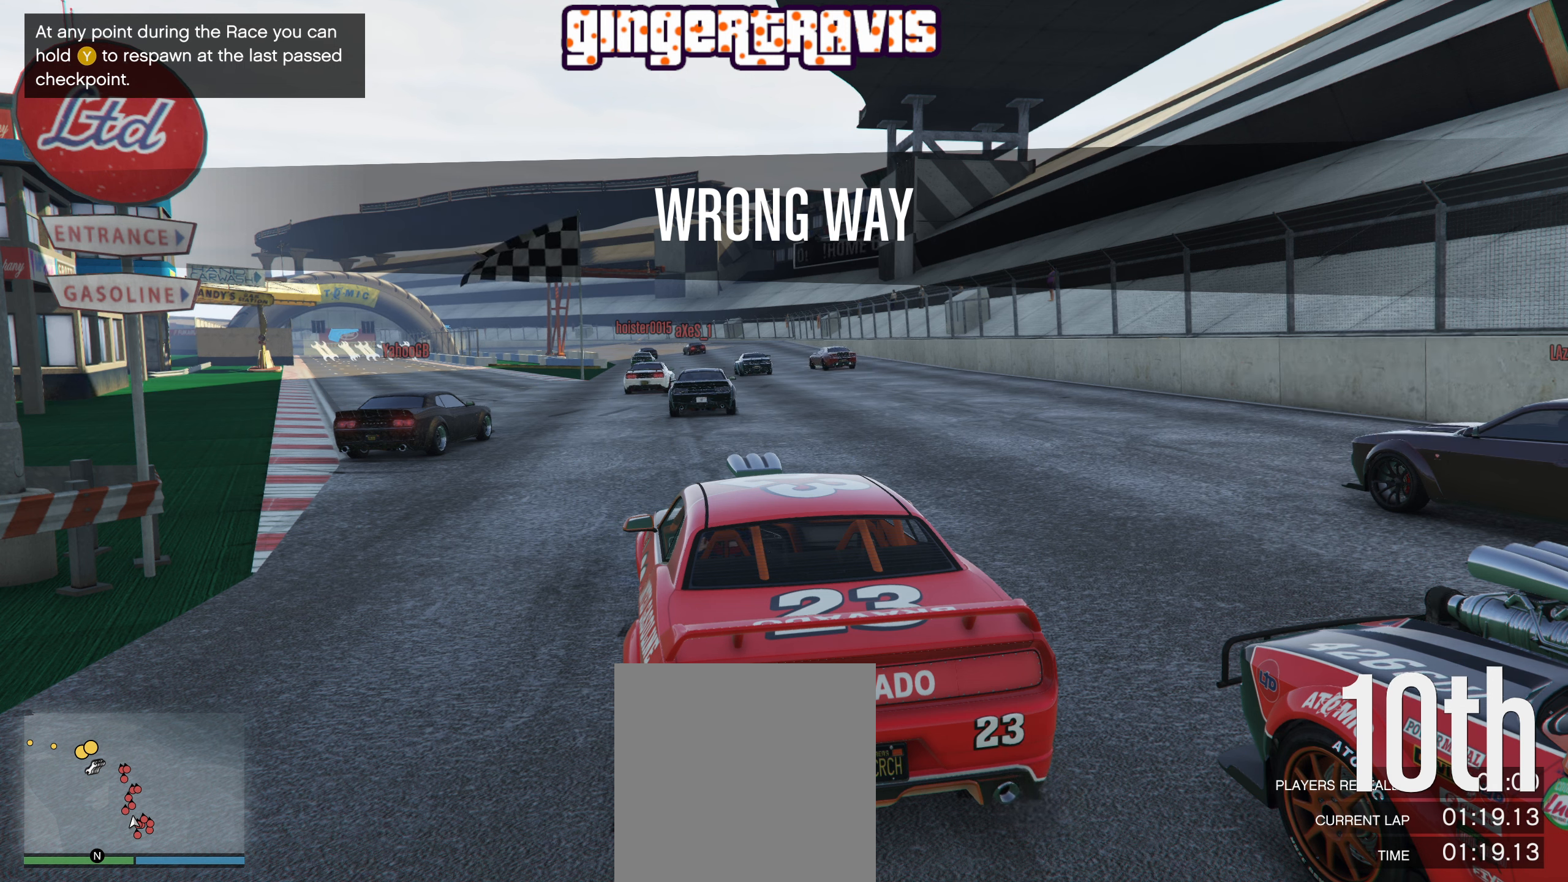
{"buttons": ["R1", "R2"], "left_stick": "center", "right_stick": "center", "events": []}
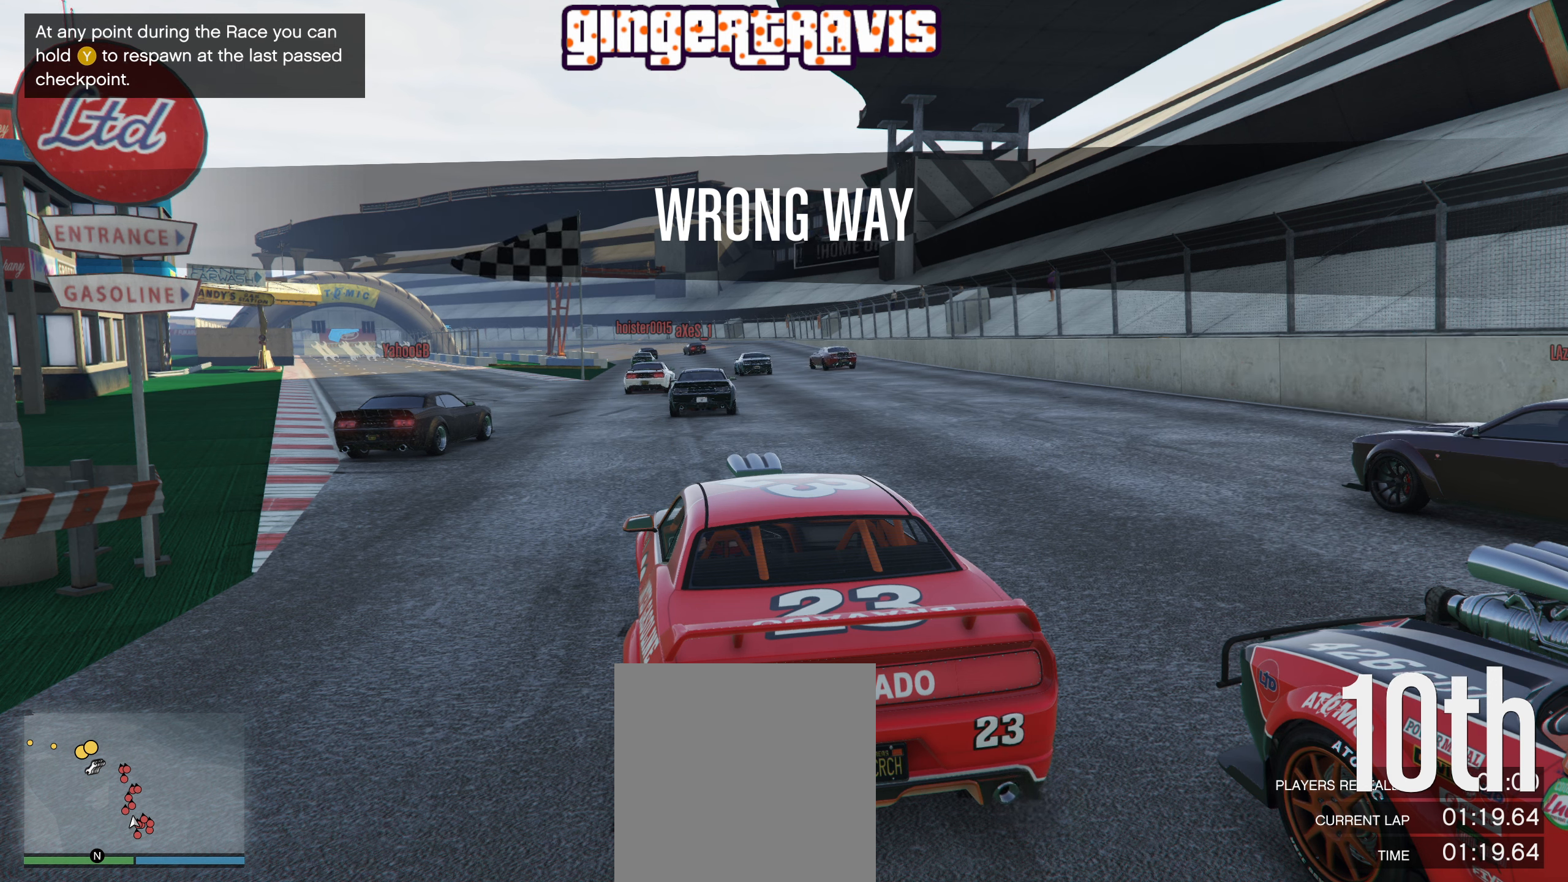
{"buttons": ["R1", "R2"], "left_stick": "center", "right_stick": "center", "events": []}
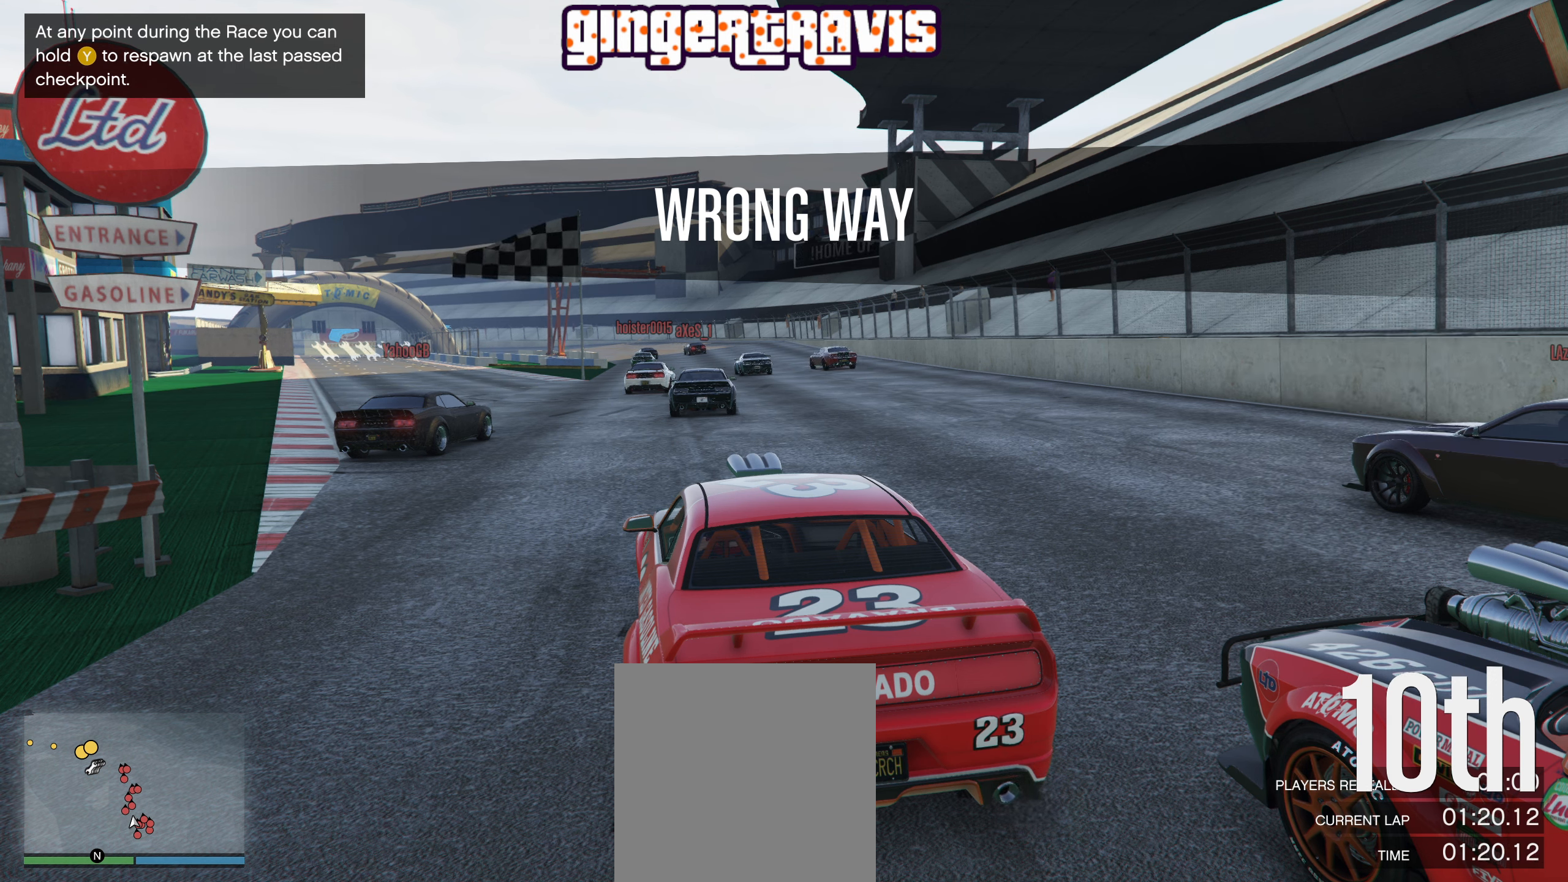
{"buttons": ["R1", "R2"], "left_stick": "center", "right_stick": "center", "events": []}
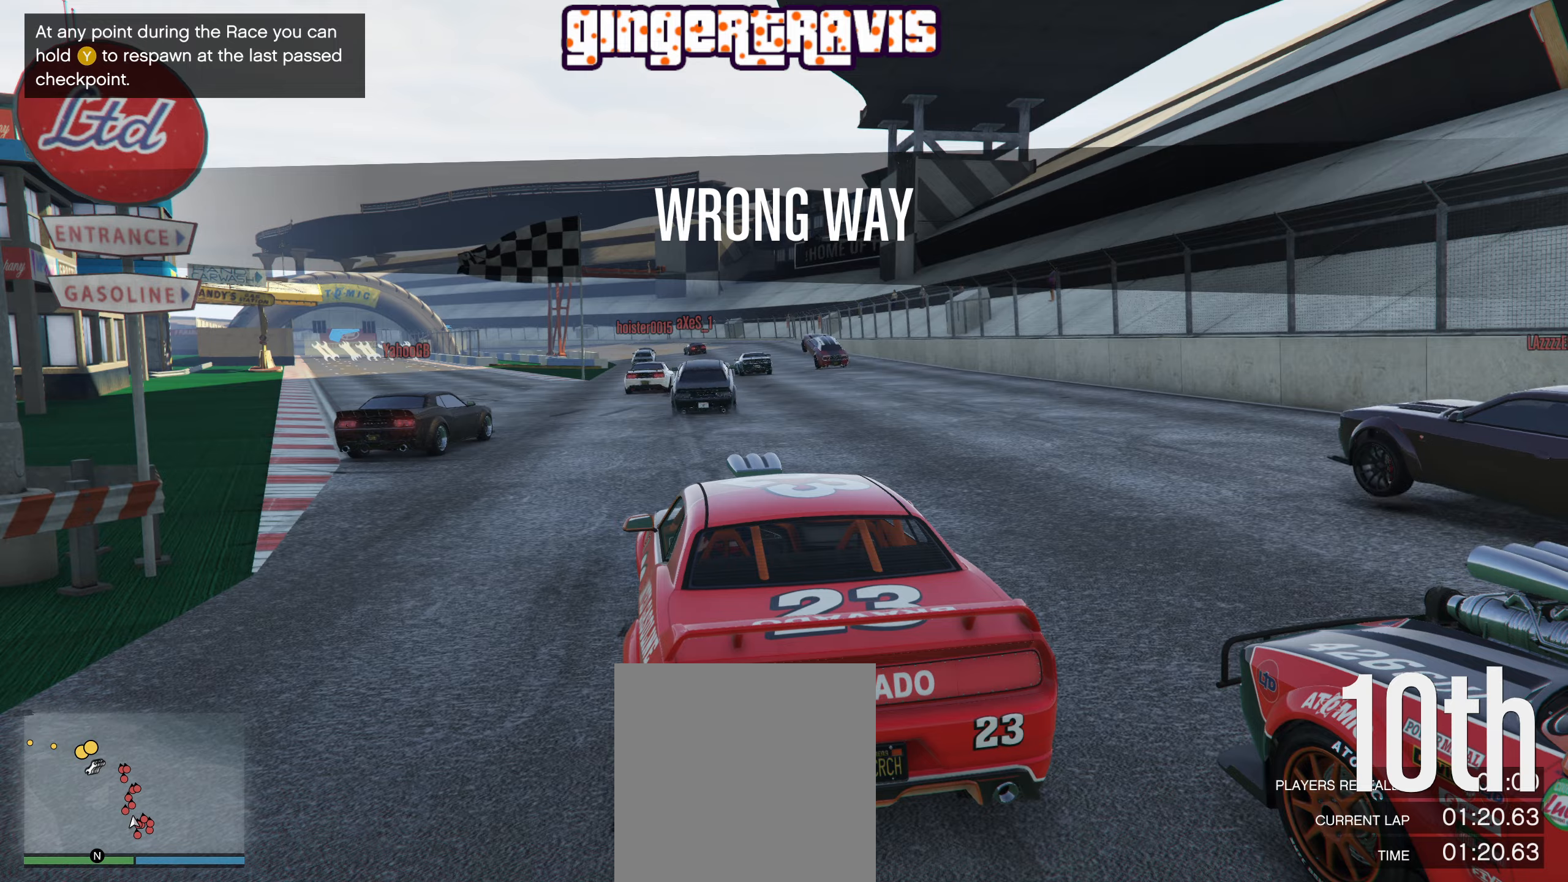
{"buttons": ["R2"], "left_stick": "center", "right_stick": "center", "events": [[217, "R1", "up"]]}
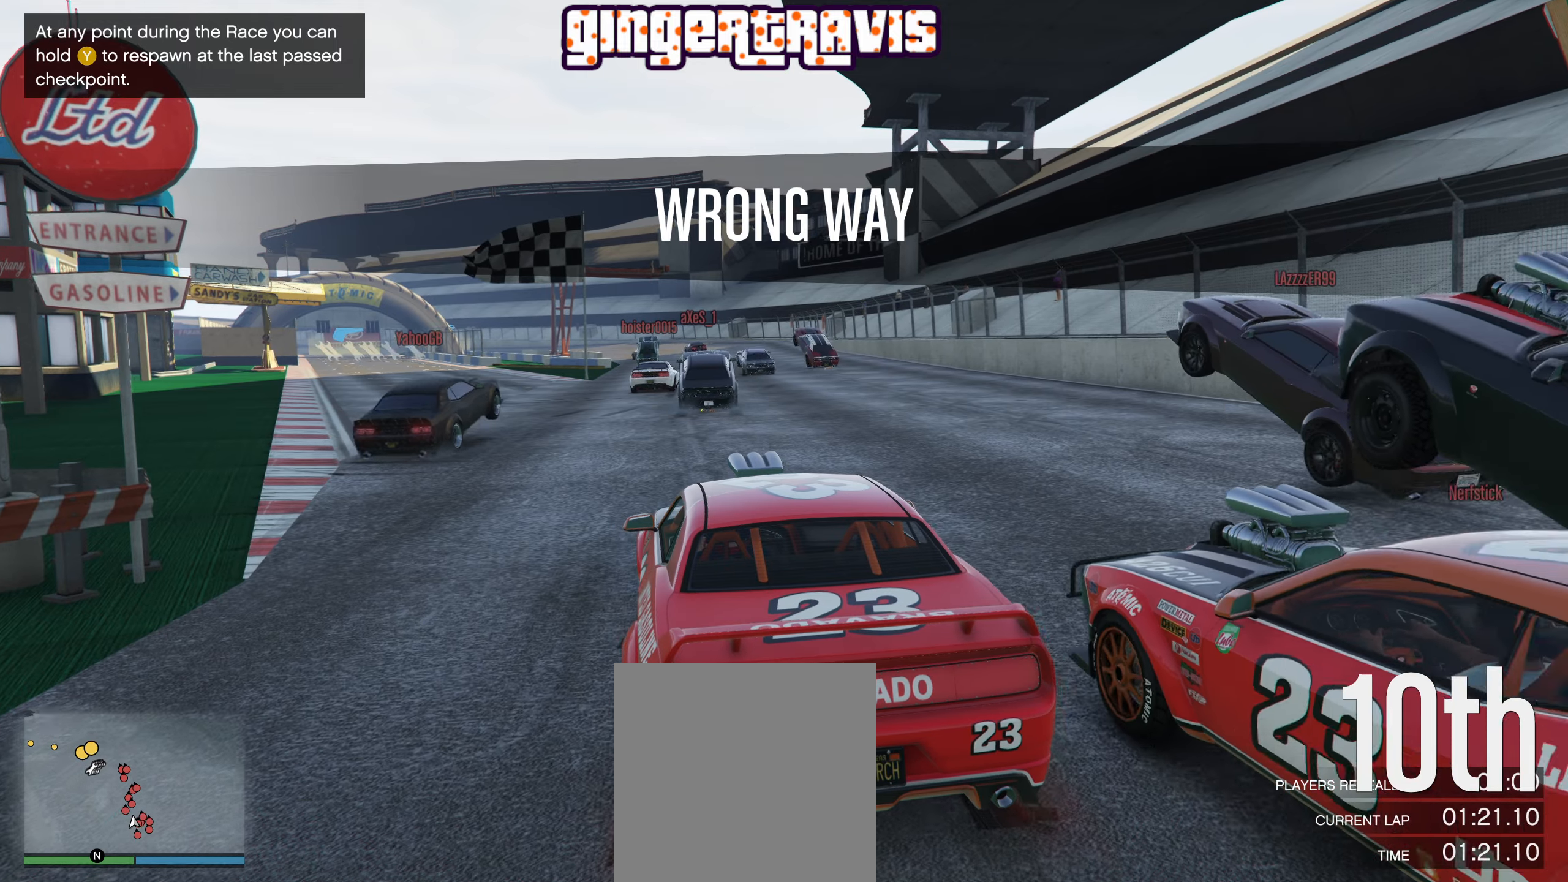
{"buttons": ["R1", "R2"], "left_stick": "right", "right_stick": "center", "events": [[334, "R1", "down"], [467, "left_stick", "right"]]}
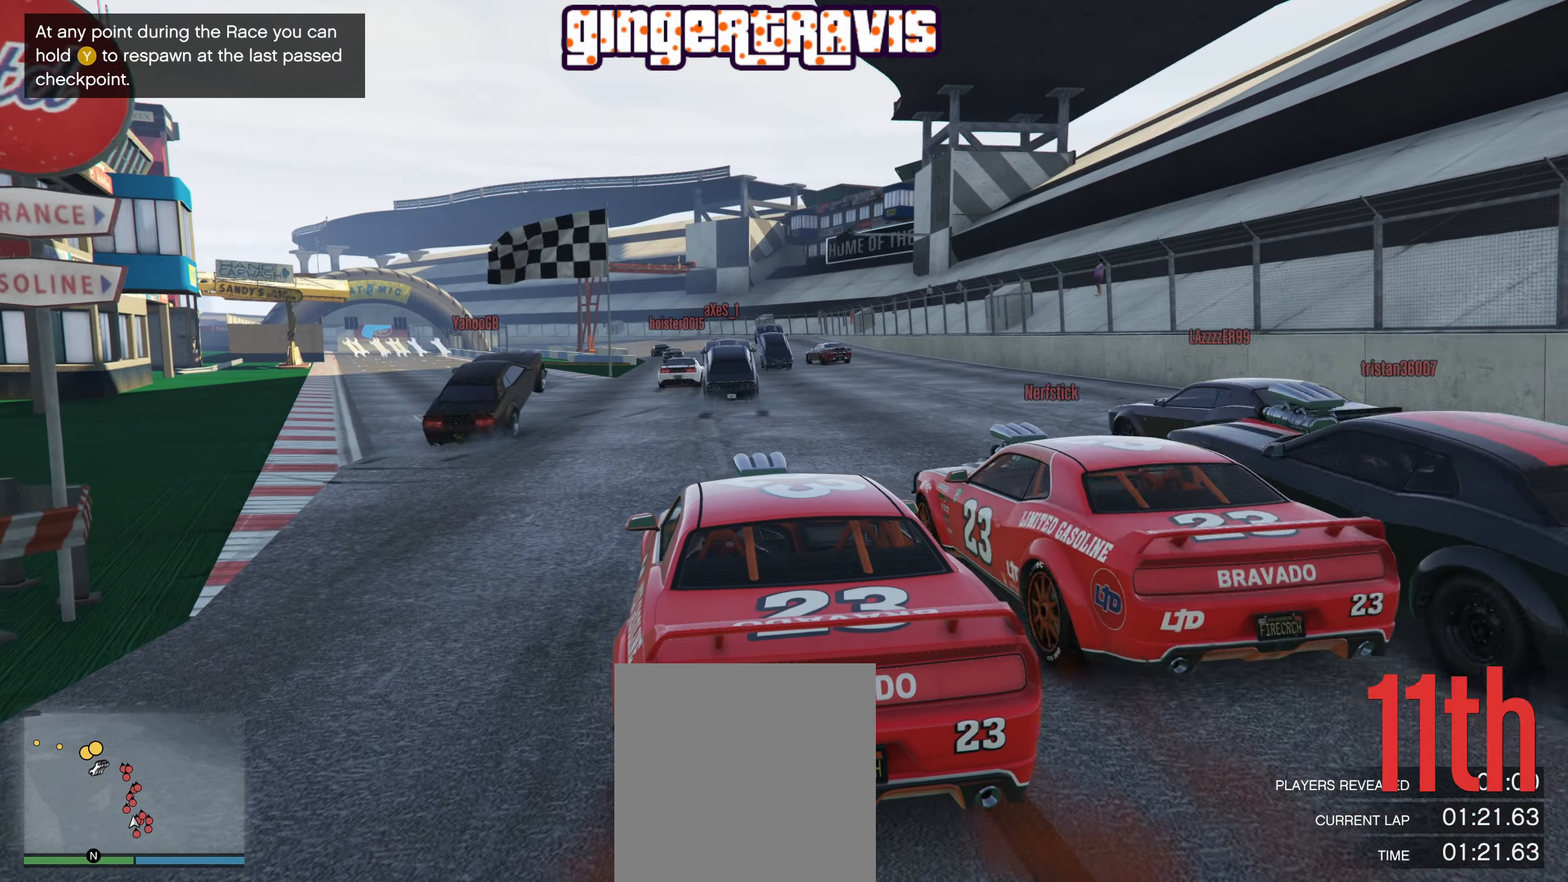
{"buttons": ["R1", "R2"], "left_stick": "center", "right_stick": "center", "events": [[50, "left_stick", "center"]]}
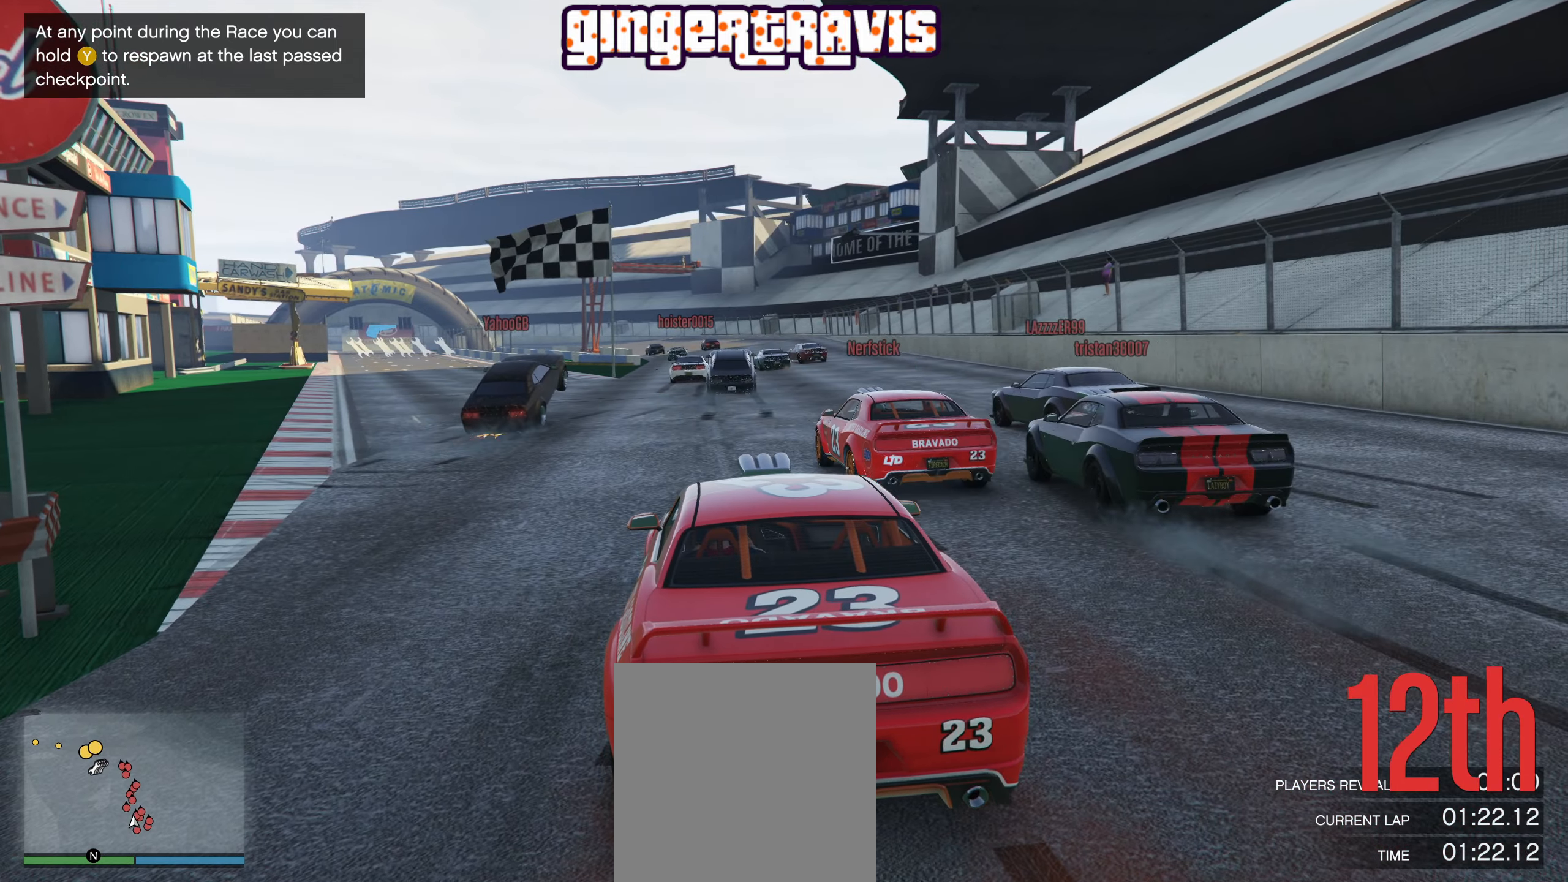
{"buttons": ["R2"], "left_stick": "center", "right_stick": "center", "events": [[67, "R1", "up"]]}
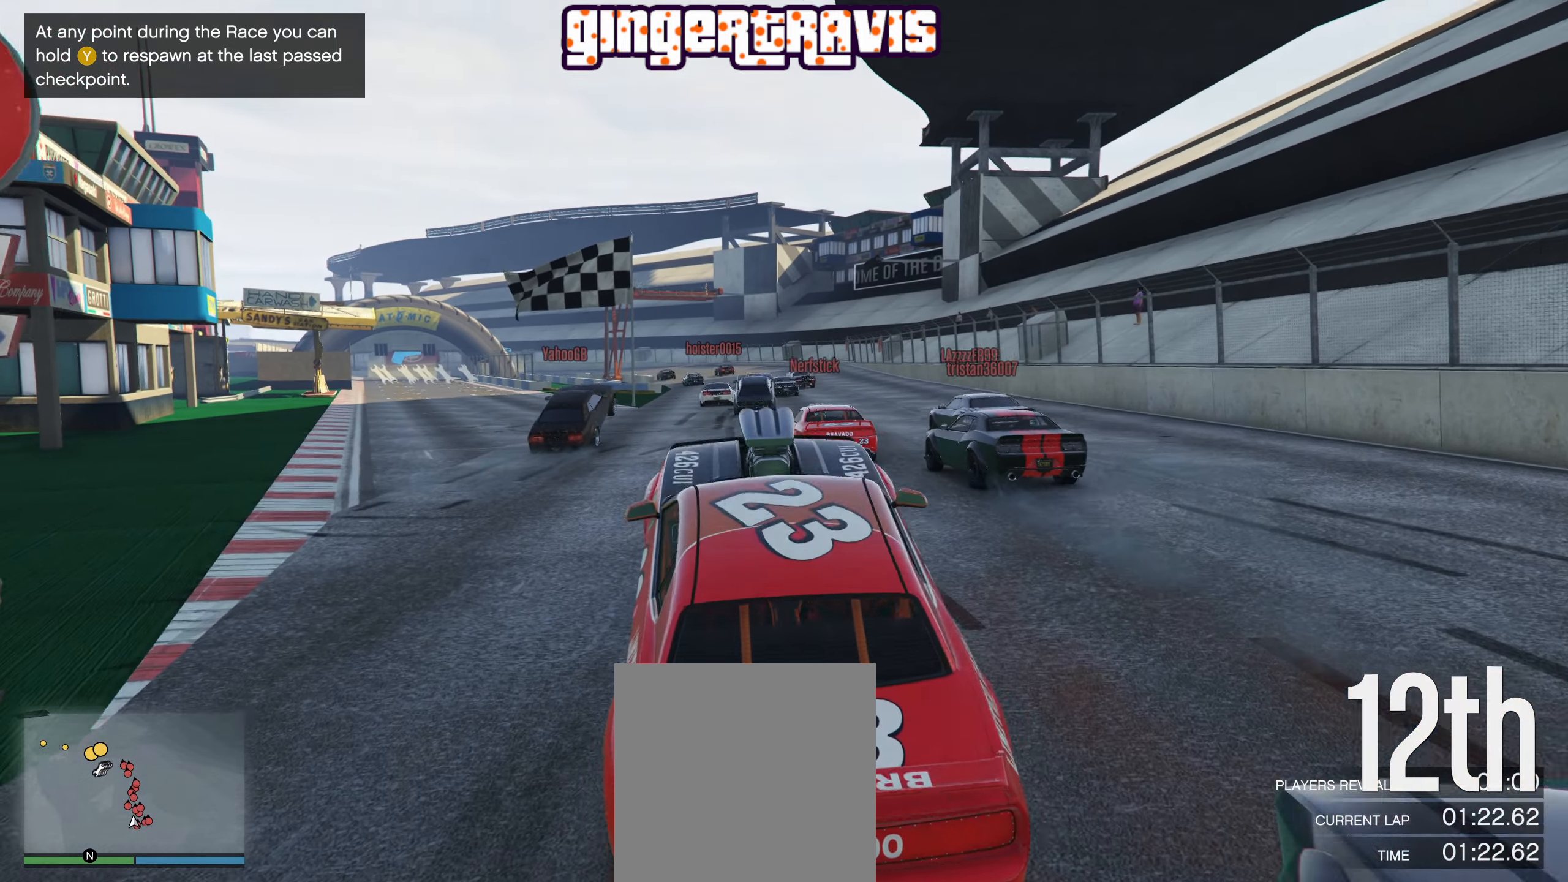
{"buttons": ["R2"], "left_stick": "center", "right_stick": "center", "events": []}
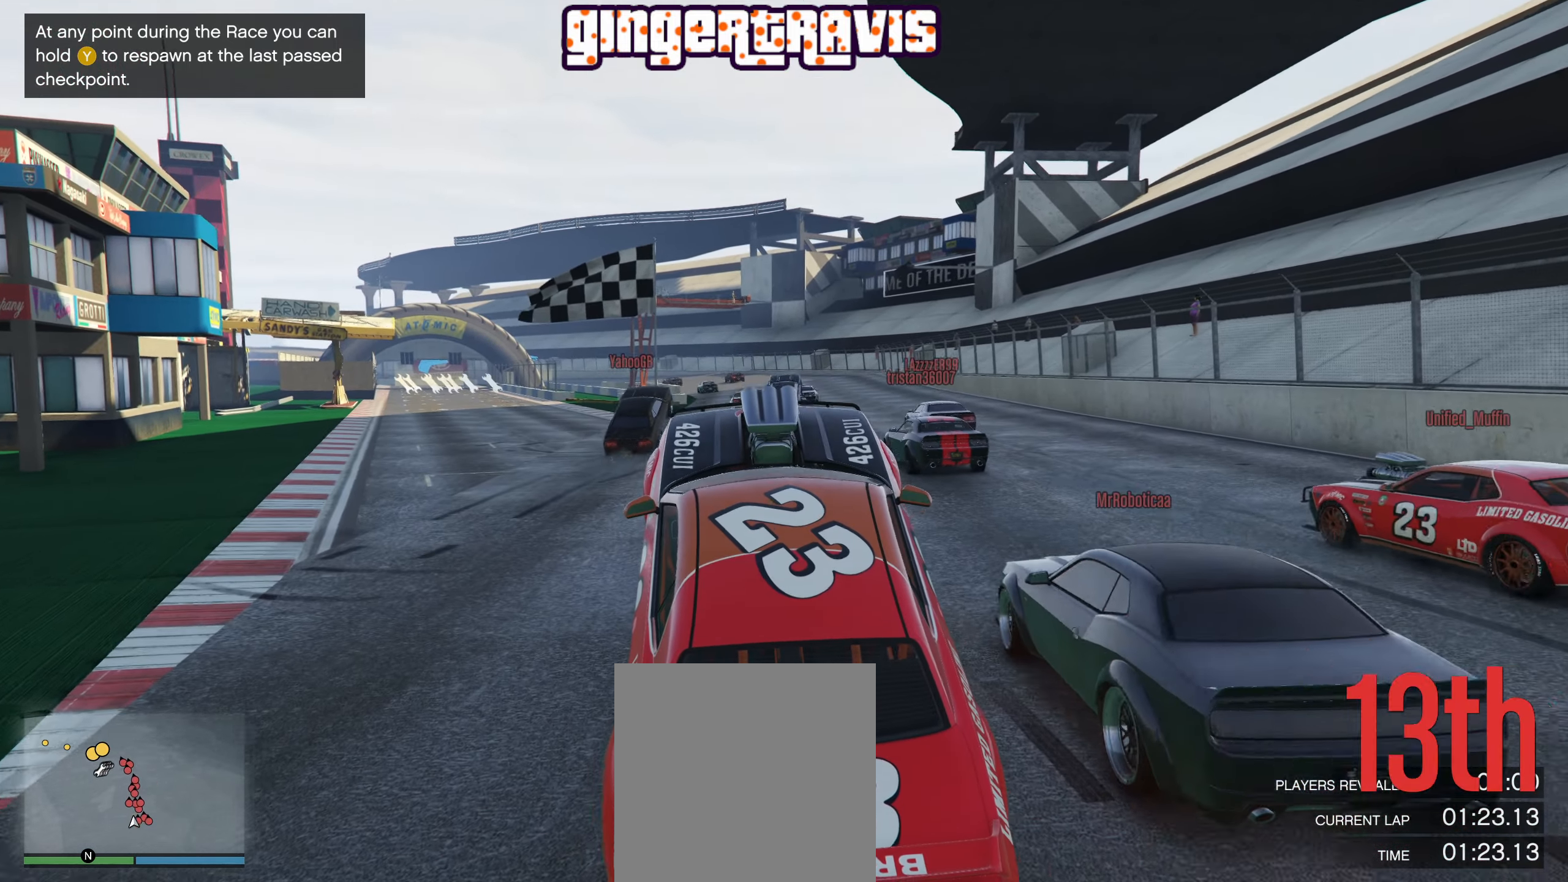
{"buttons": ["R2"], "left_stick": "center", "right_stick": "center", "events": [[300, "left_stick", "down"], [500, "left_stick", "center"]]}
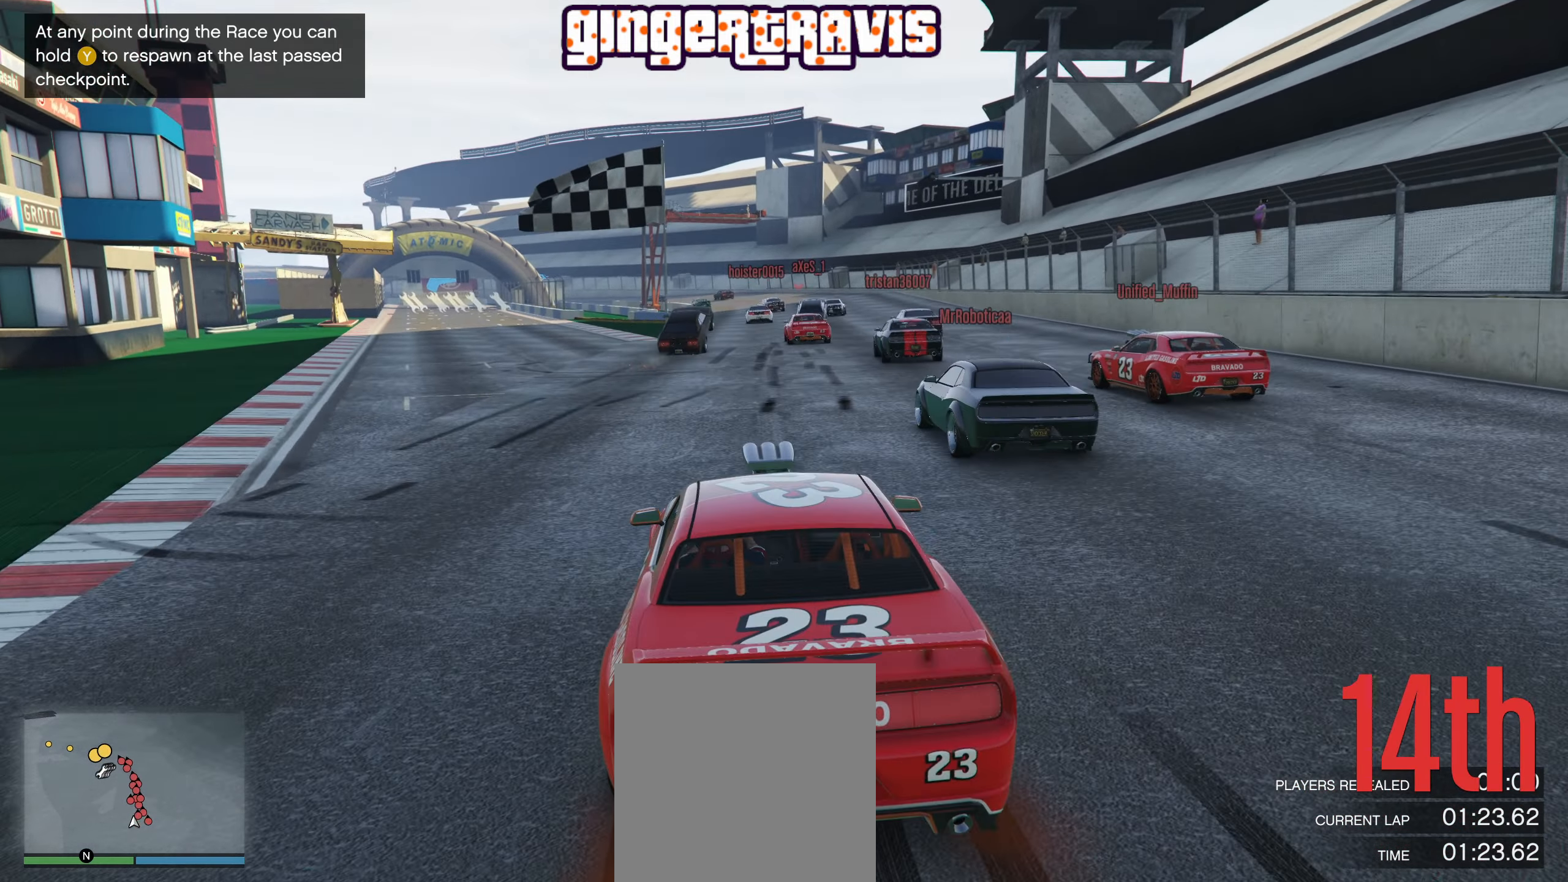
{"buttons": ["R2"], "left_stick": "center", "right_stick": "center", "events": [[267, "left_stick", "right"], [367, "left_stick", "center"]]}
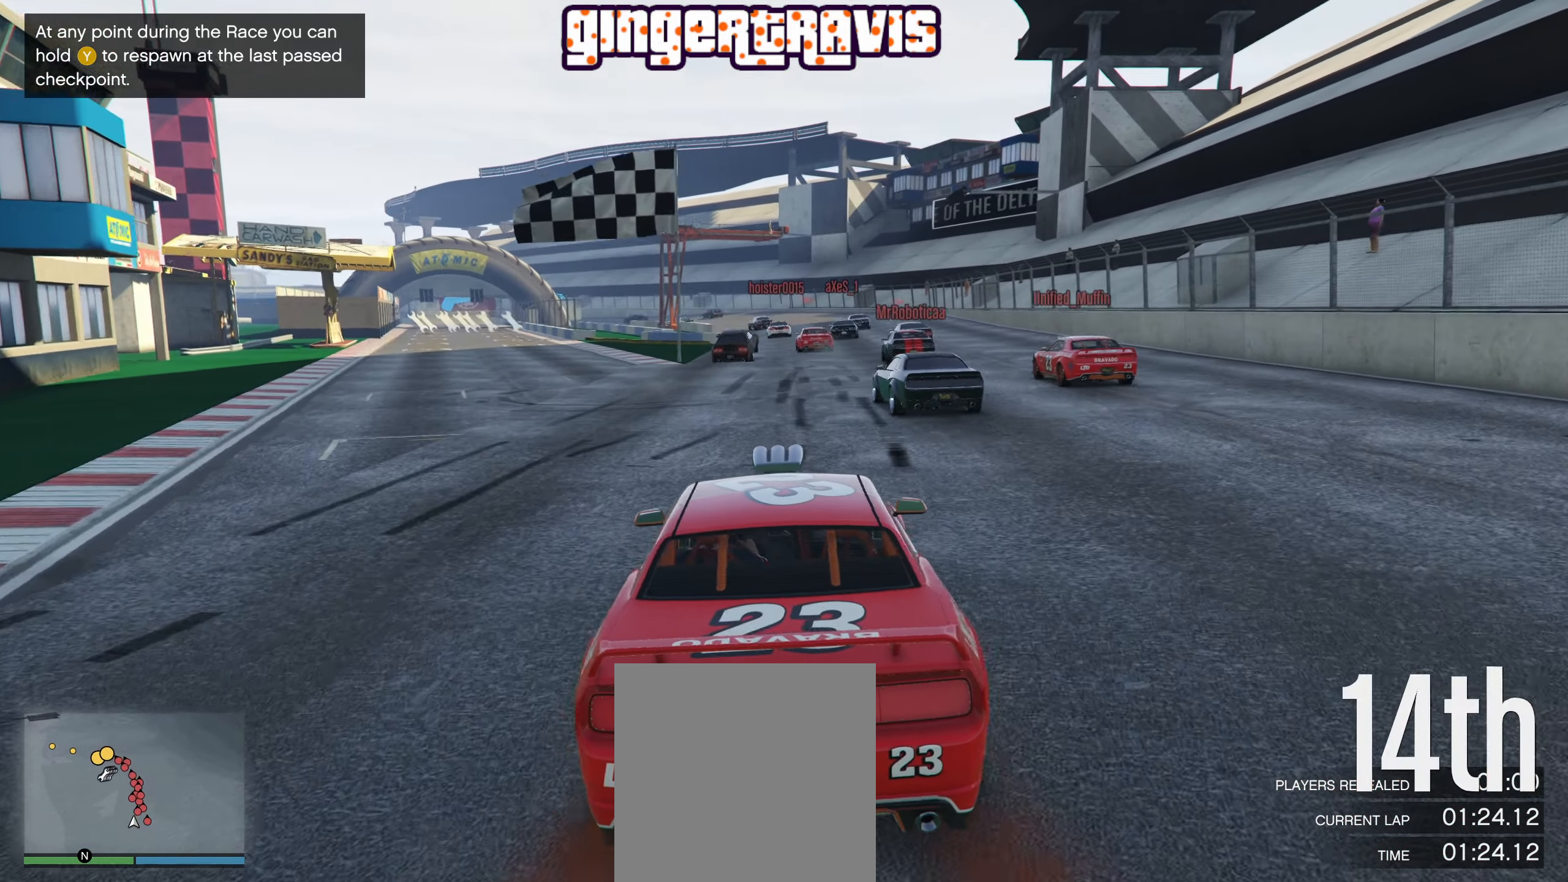
{"buttons": ["R2"], "left_stick": "center", "right_stick": "center", "events": []}
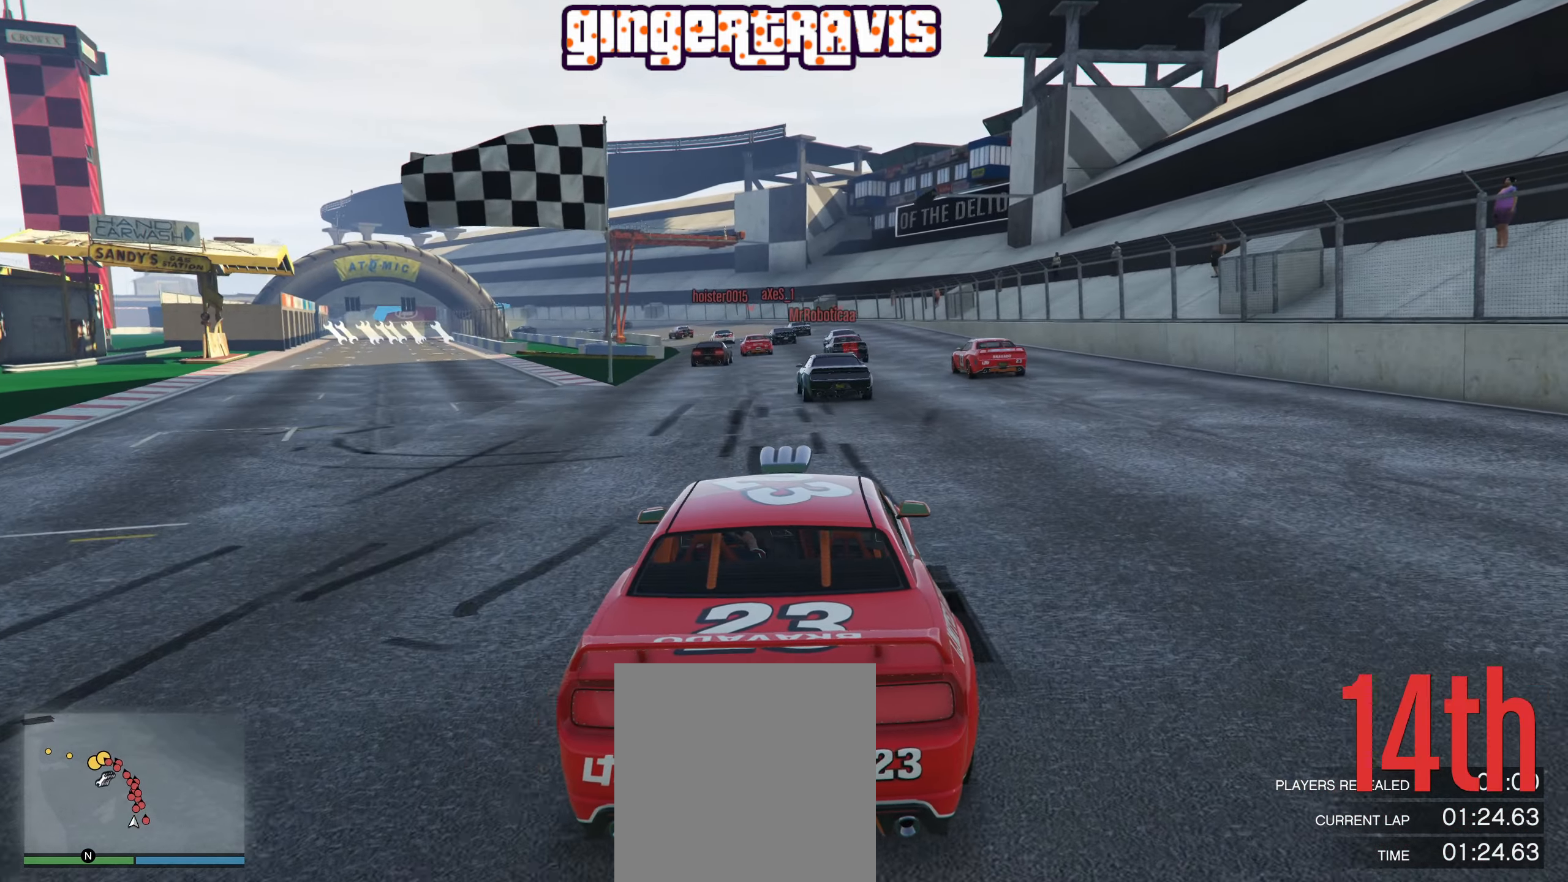
{"buttons": ["R2"], "left_stick": "center", "right_stick": "center", "events": [[184, "left_stick", "left"], [234, "left_stick", "center"]]}
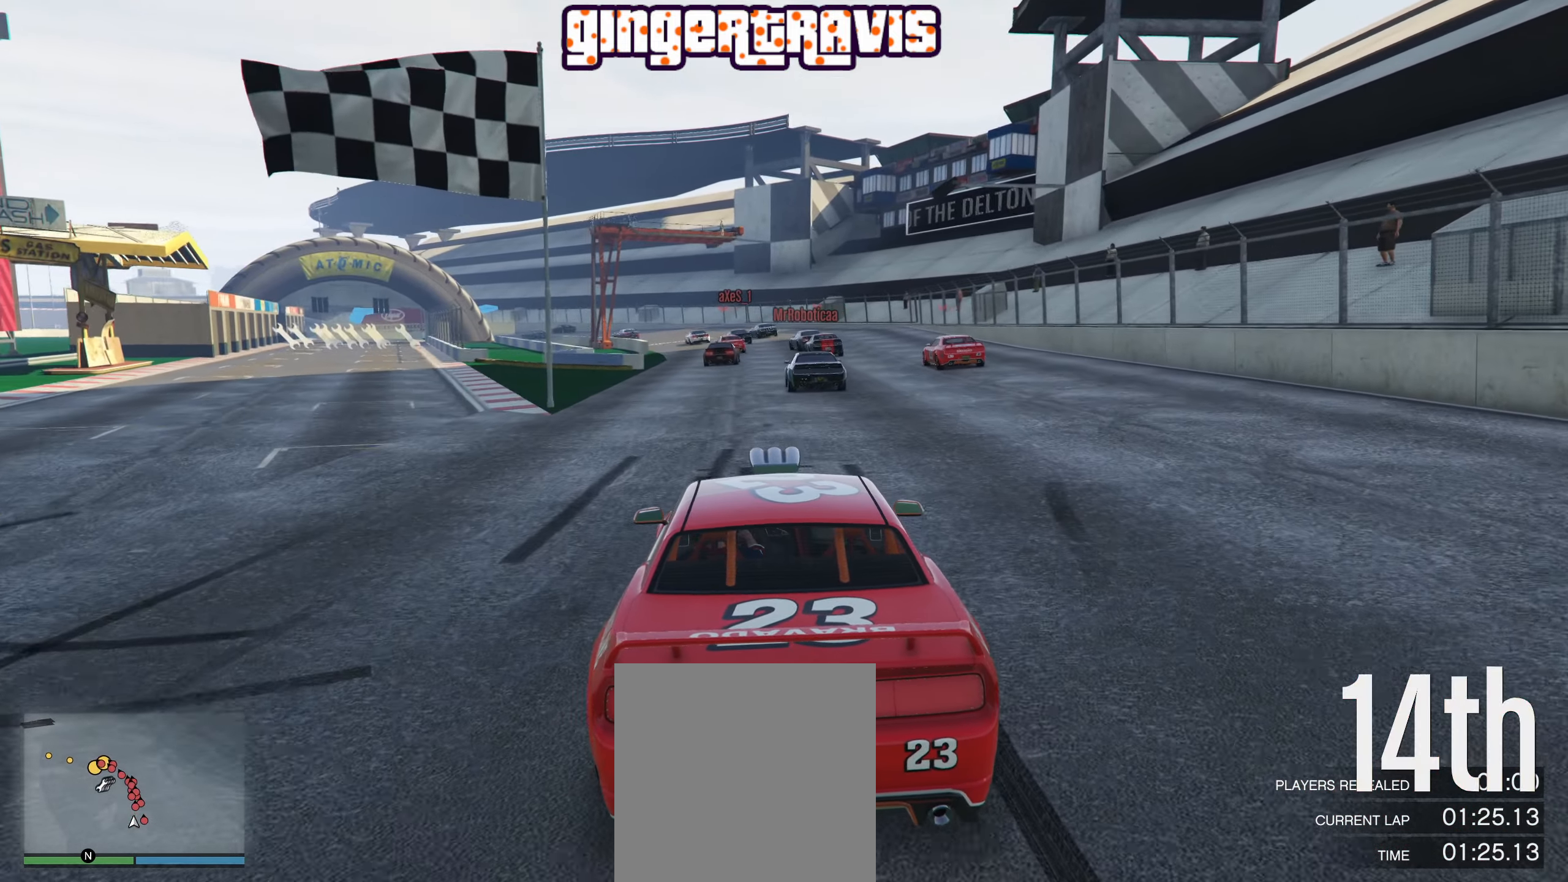
{"buttons": ["R2"], "left_stick": "center", "right_stick": "center", "events": [[184, "R1", "down"], [384, "R1", "up"]]}
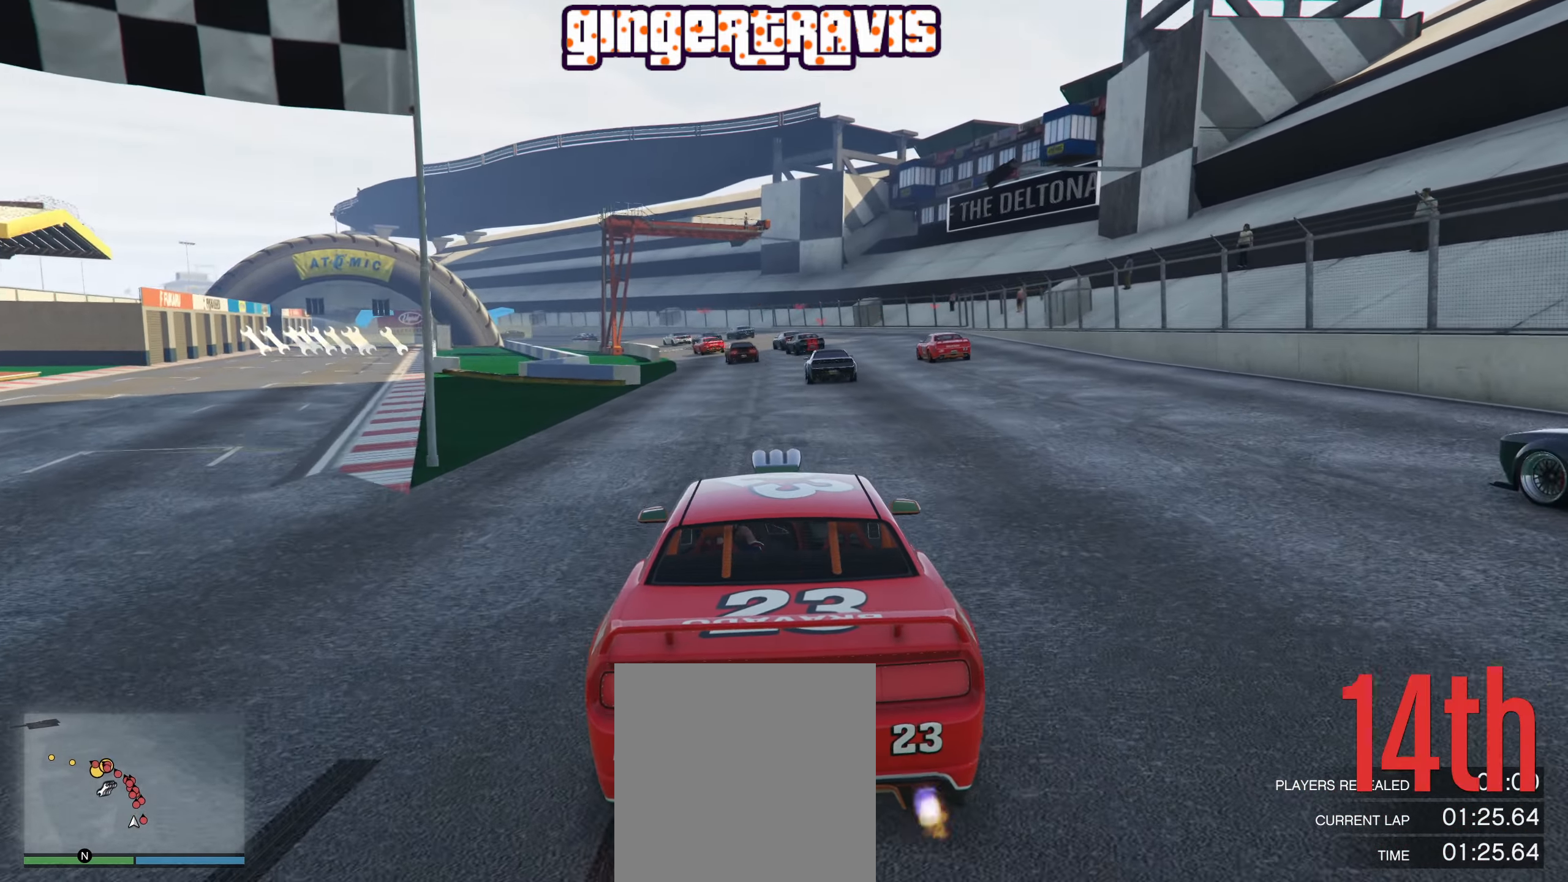
{"buttons": ["R2"], "left_stick": "center", "right_stick": "center", "events": []}
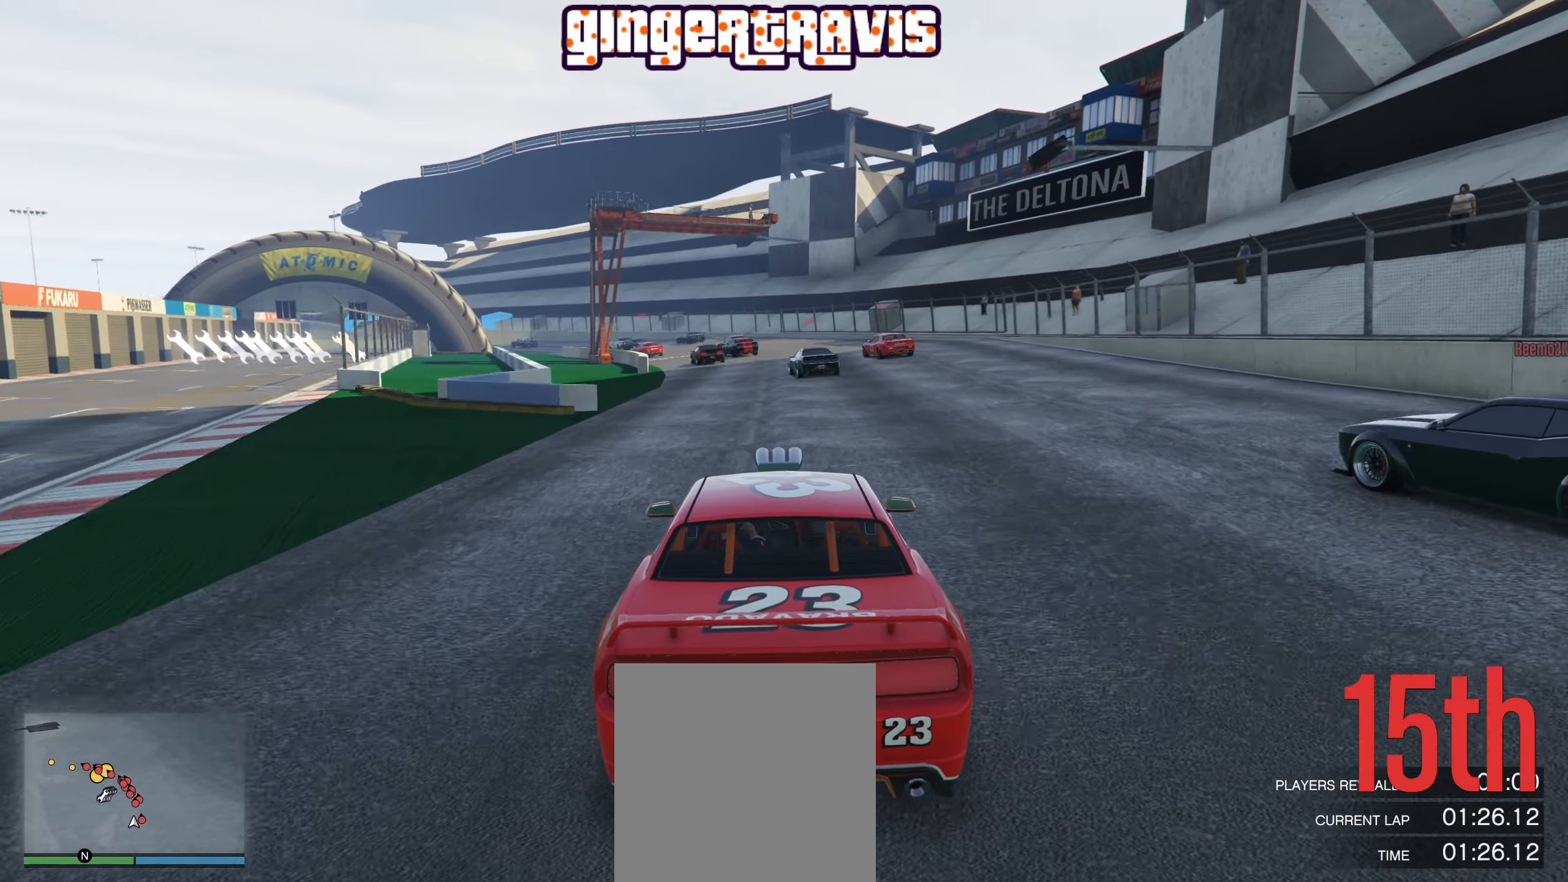
{"buttons": ["R2"], "left_stick": "left", "right_stick": "center", "events": [[416, "left_stick", "left"]]}
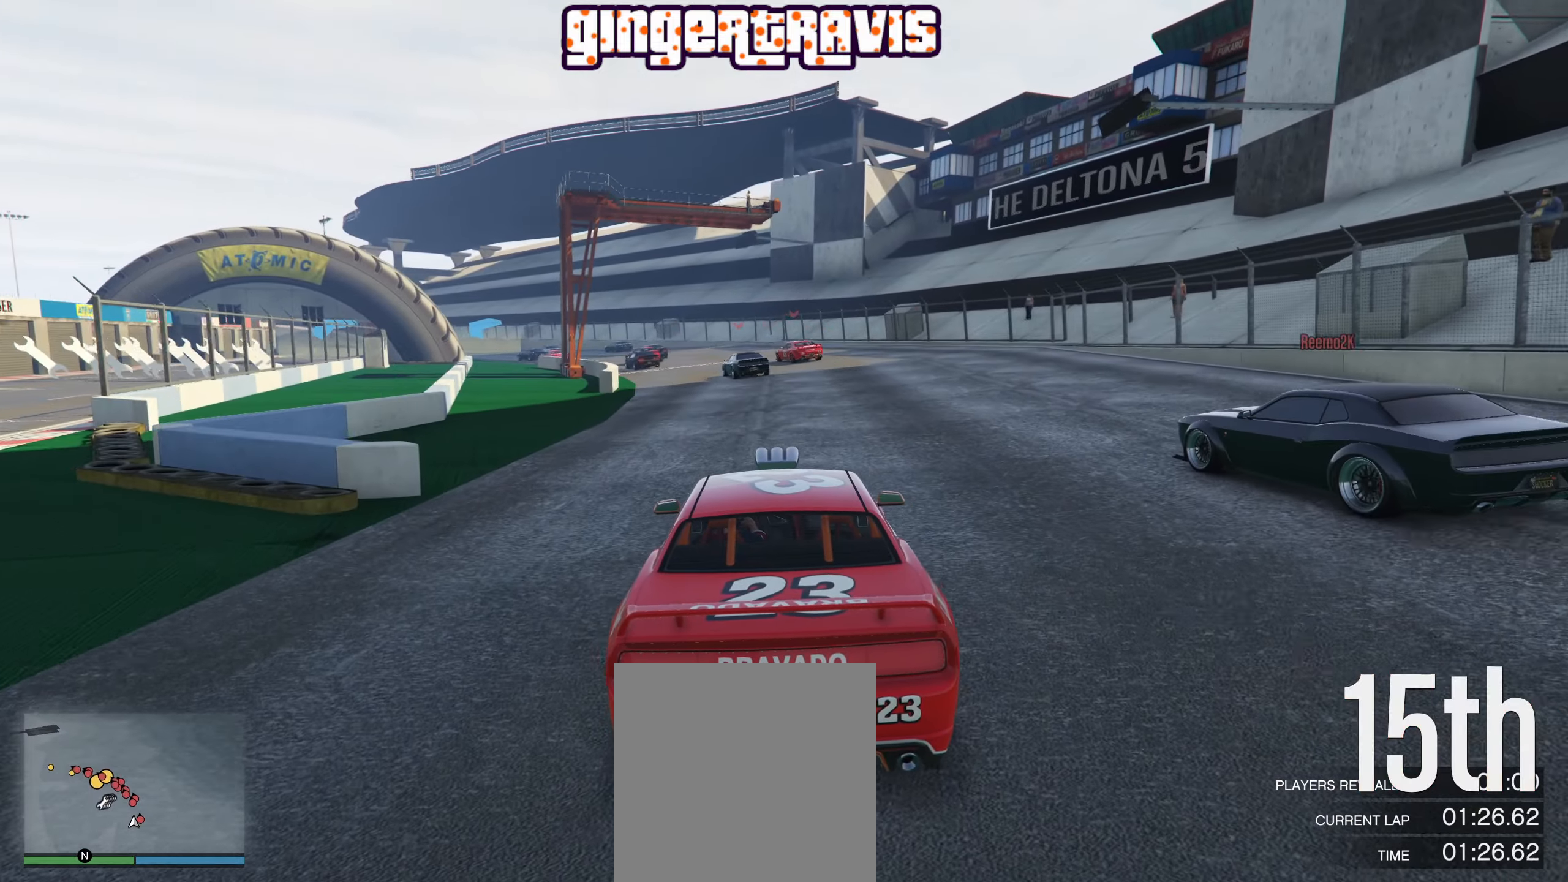
{"buttons": ["R2"], "left_stick": "left", "right_stick": "center", "events": [[16, "left_stick", "center"], [483, "left_stick", "left"]]}
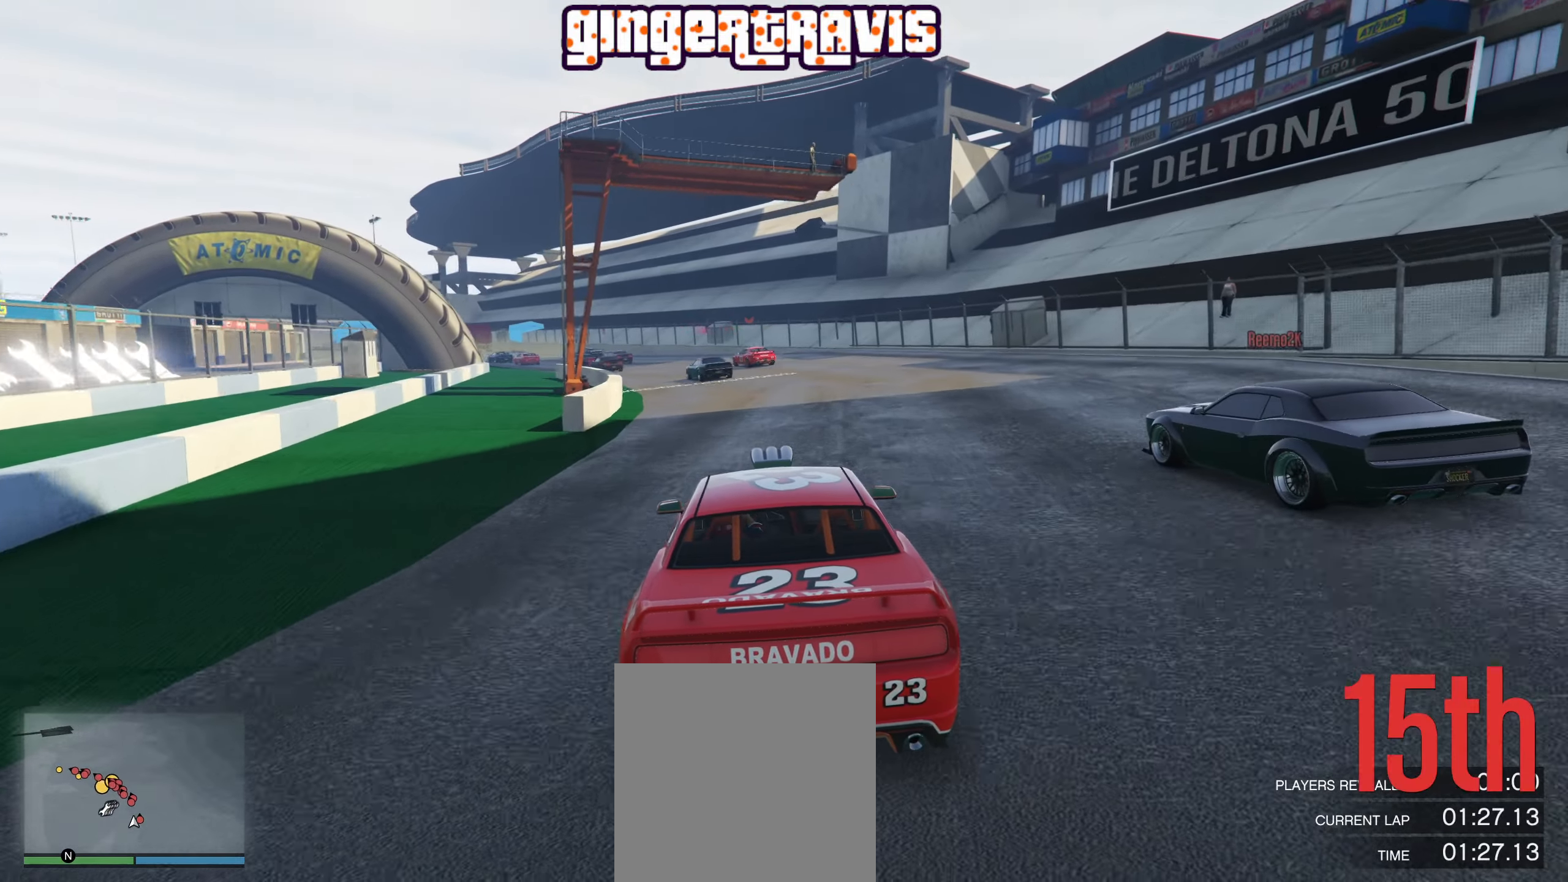
{"buttons": ["R2"], "left_stick": "center", "right_stick": "center", "events": [[83, "left_stick", "center"], [350, "left_stick", "left"], [500, "left_stick", "center"]]}
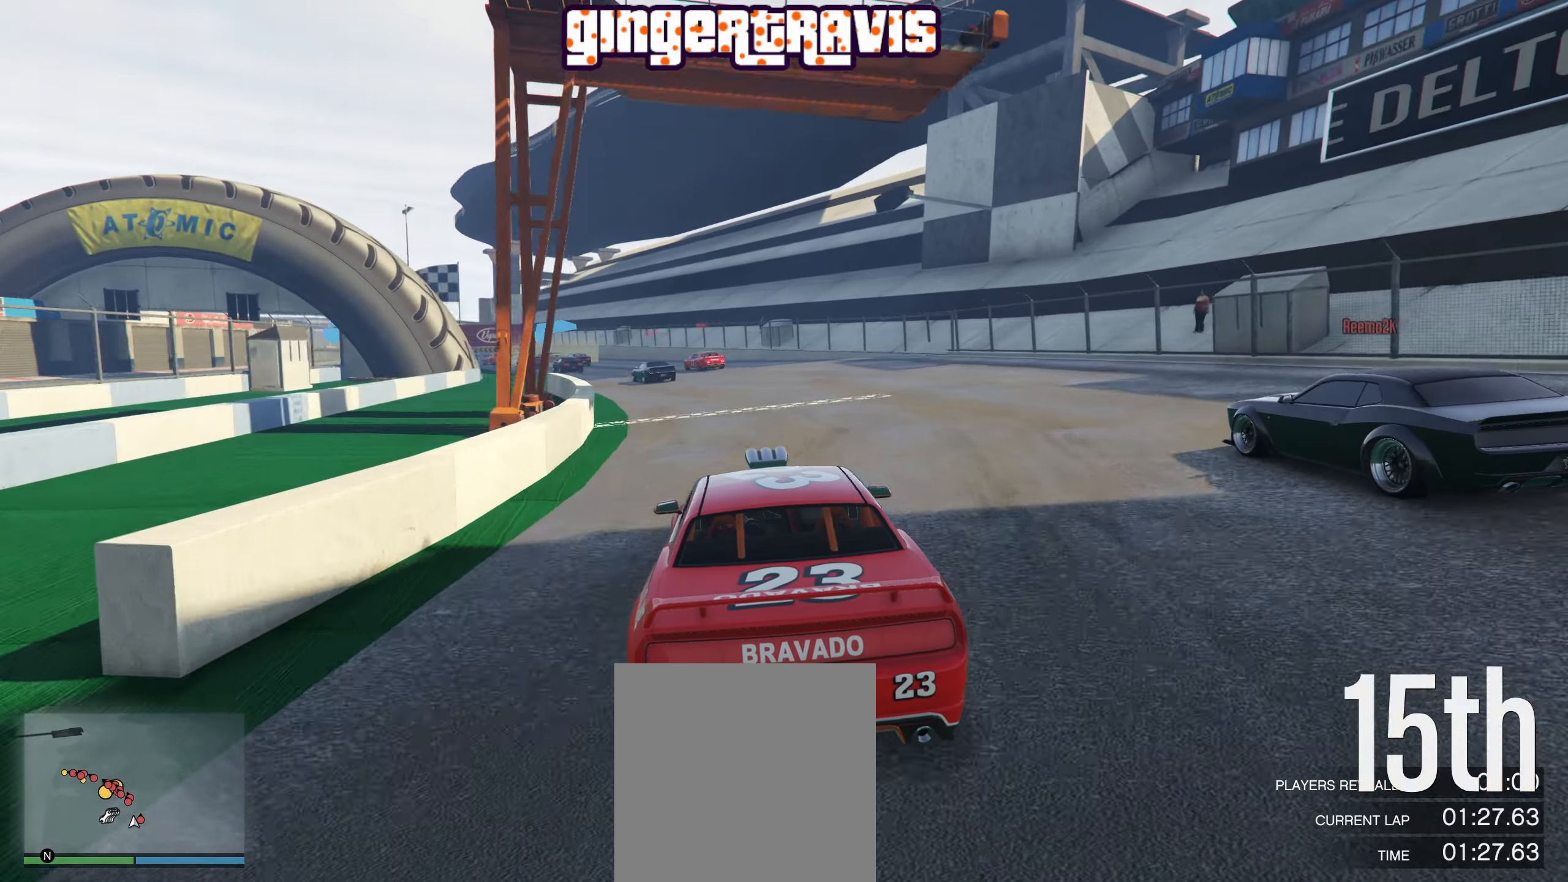
{"buttons": ["R2"], "left_stick": "center", "right_stick": "center", "events": [[250, "left_stick", "left"], [400, "left_stick", "center"]]}
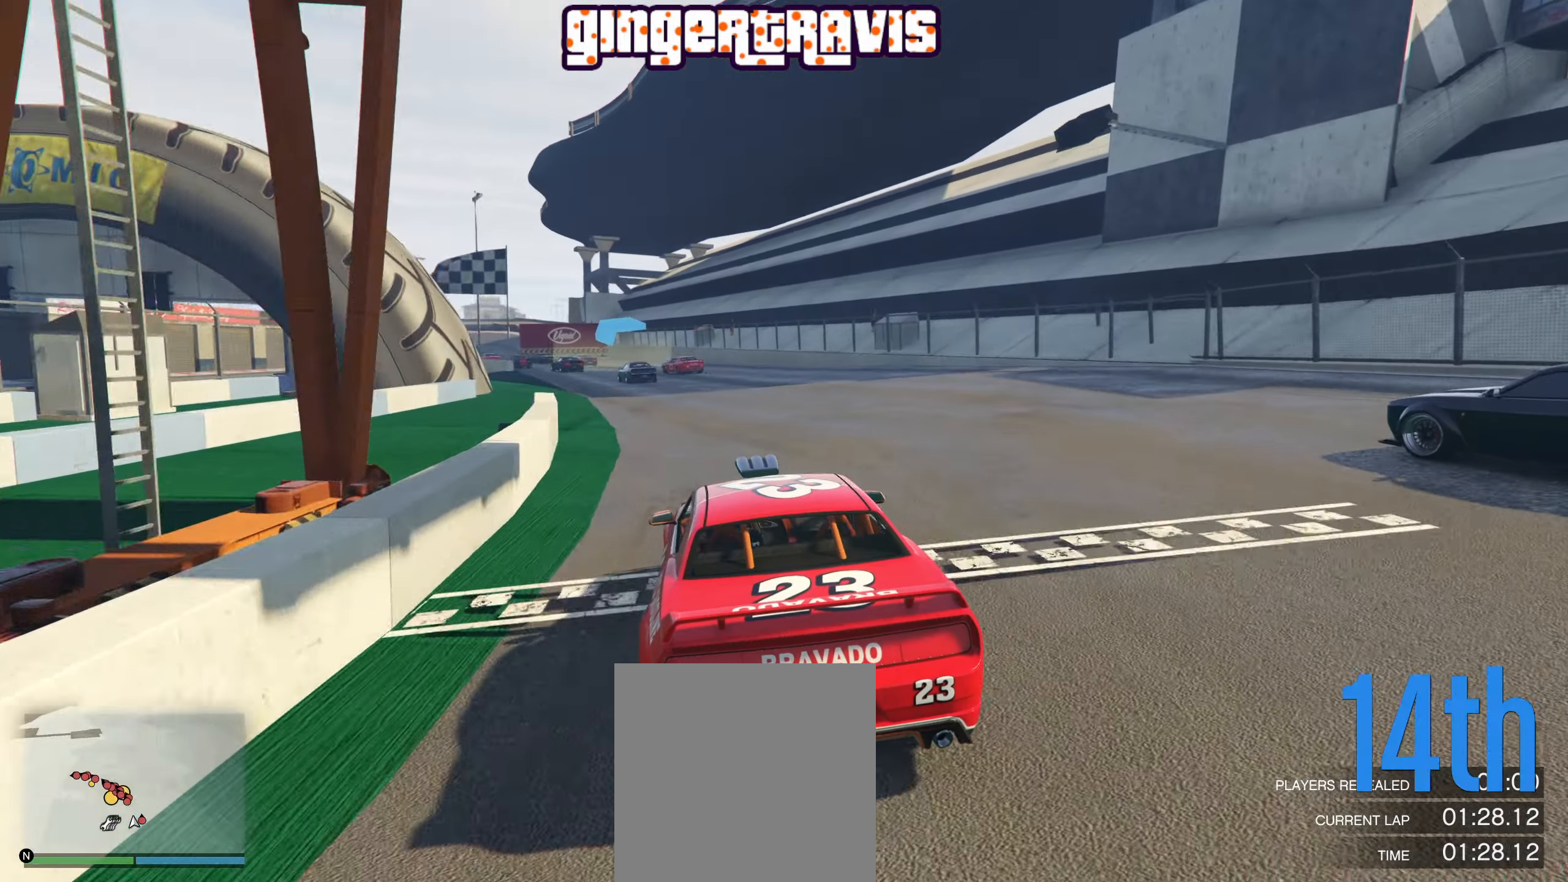
{"buttons": ["R2"], "left_stick": "center", "right_stick": "center", "events": [[166, "left_stick", "left"], [350, "left_stick", "center"]]}
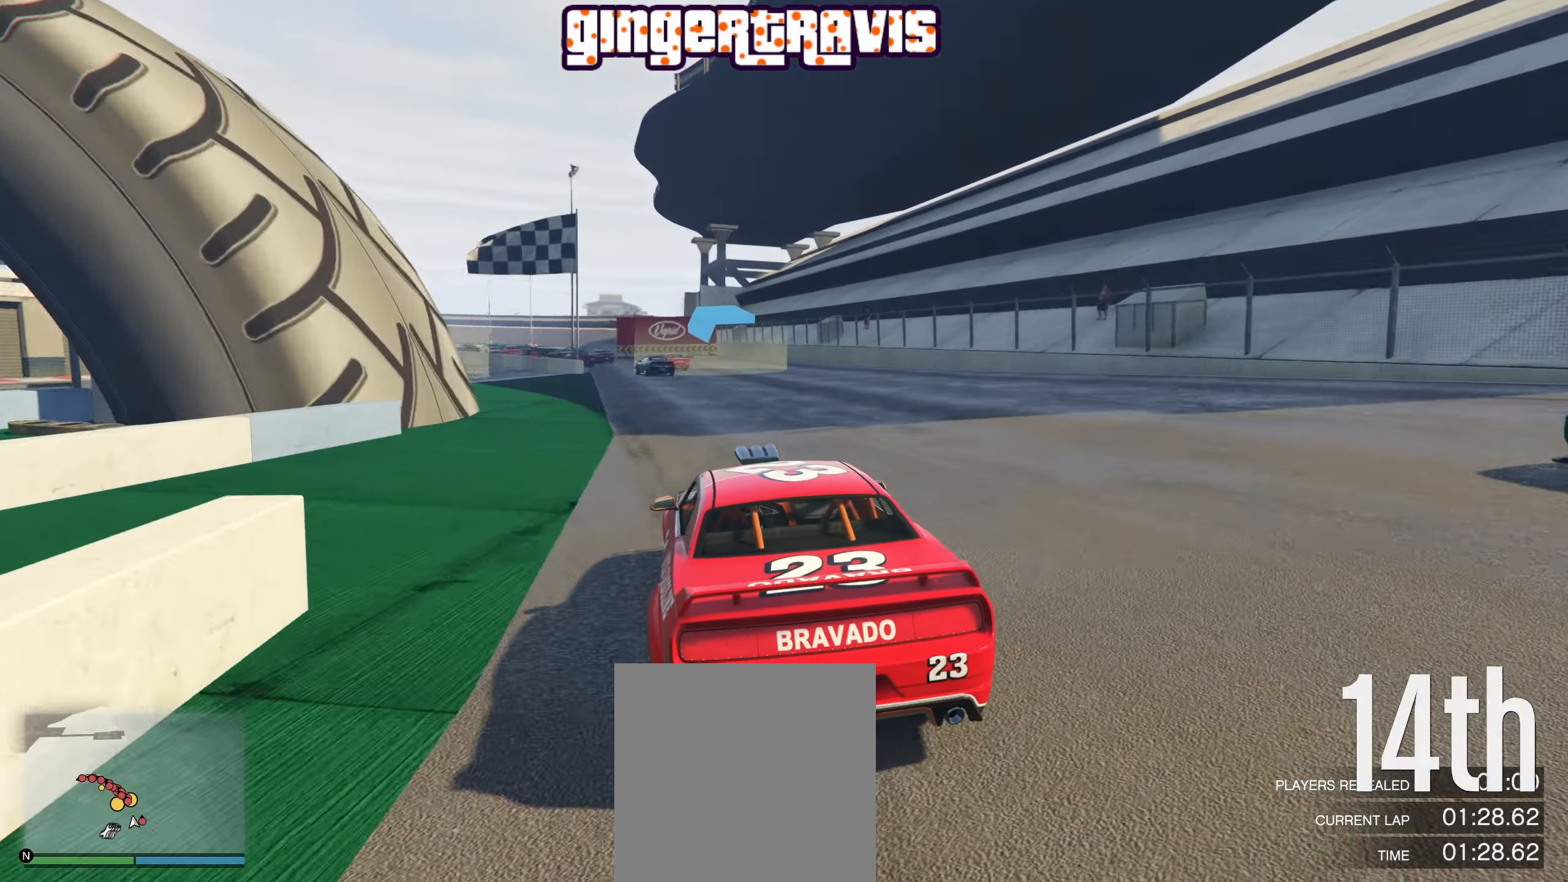
{"buttons": ["R2"], "left_stick": "left", "right_stick": "center", "events": [[383, "left_stick", "left"]]}
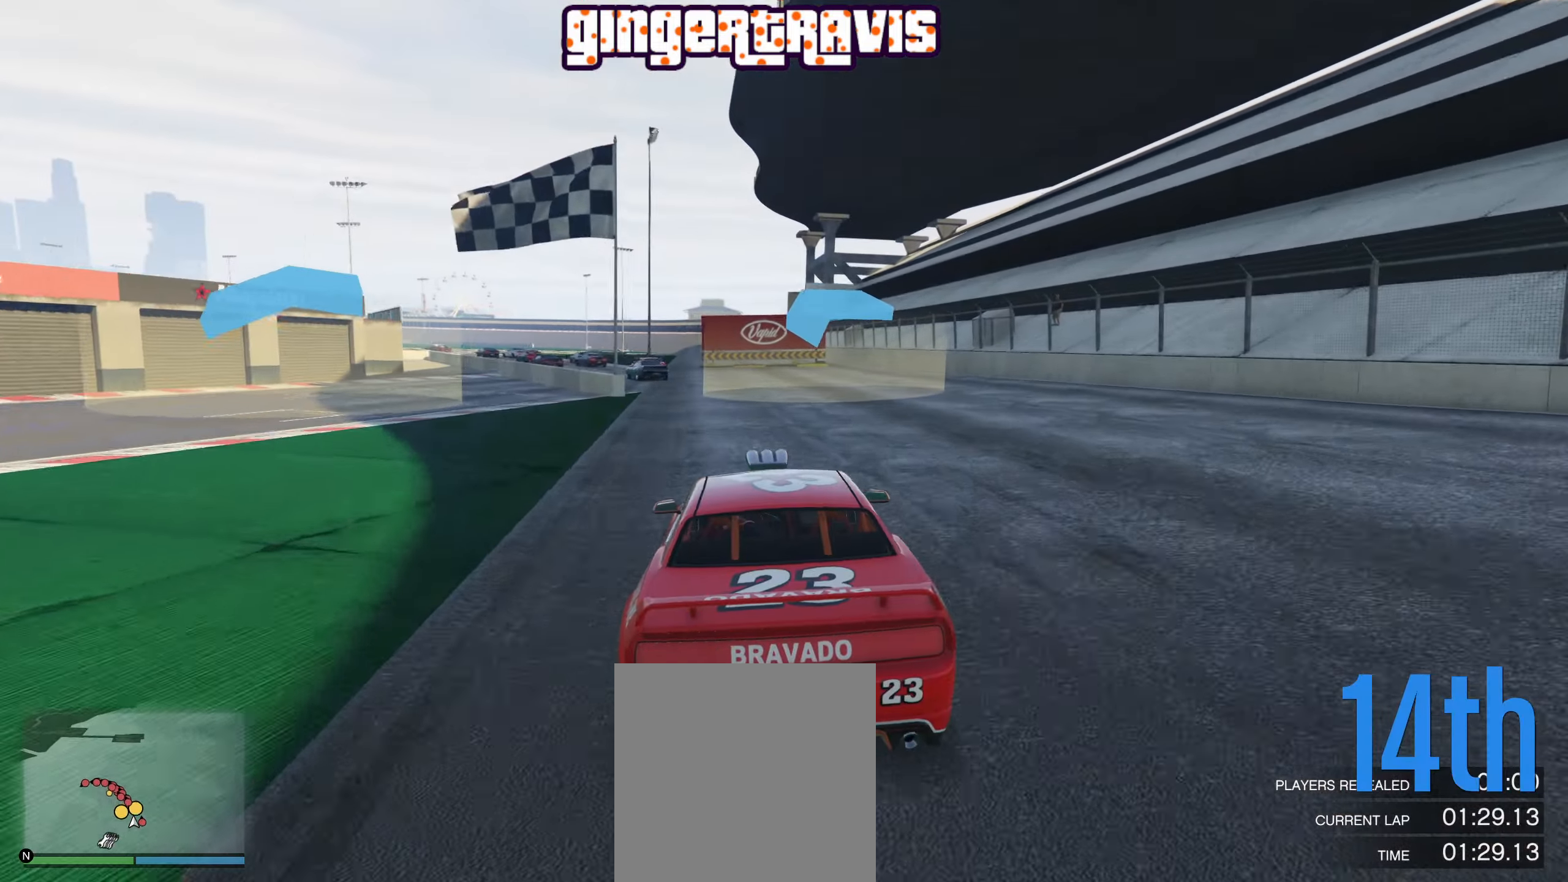
{"buttons": ["R2"], "left_stick": "center", "right_stick": "center", "events": [[66, "left_stick", "center"], [250, "left_stick", "left"], [433, "left_stick", "center"]]}
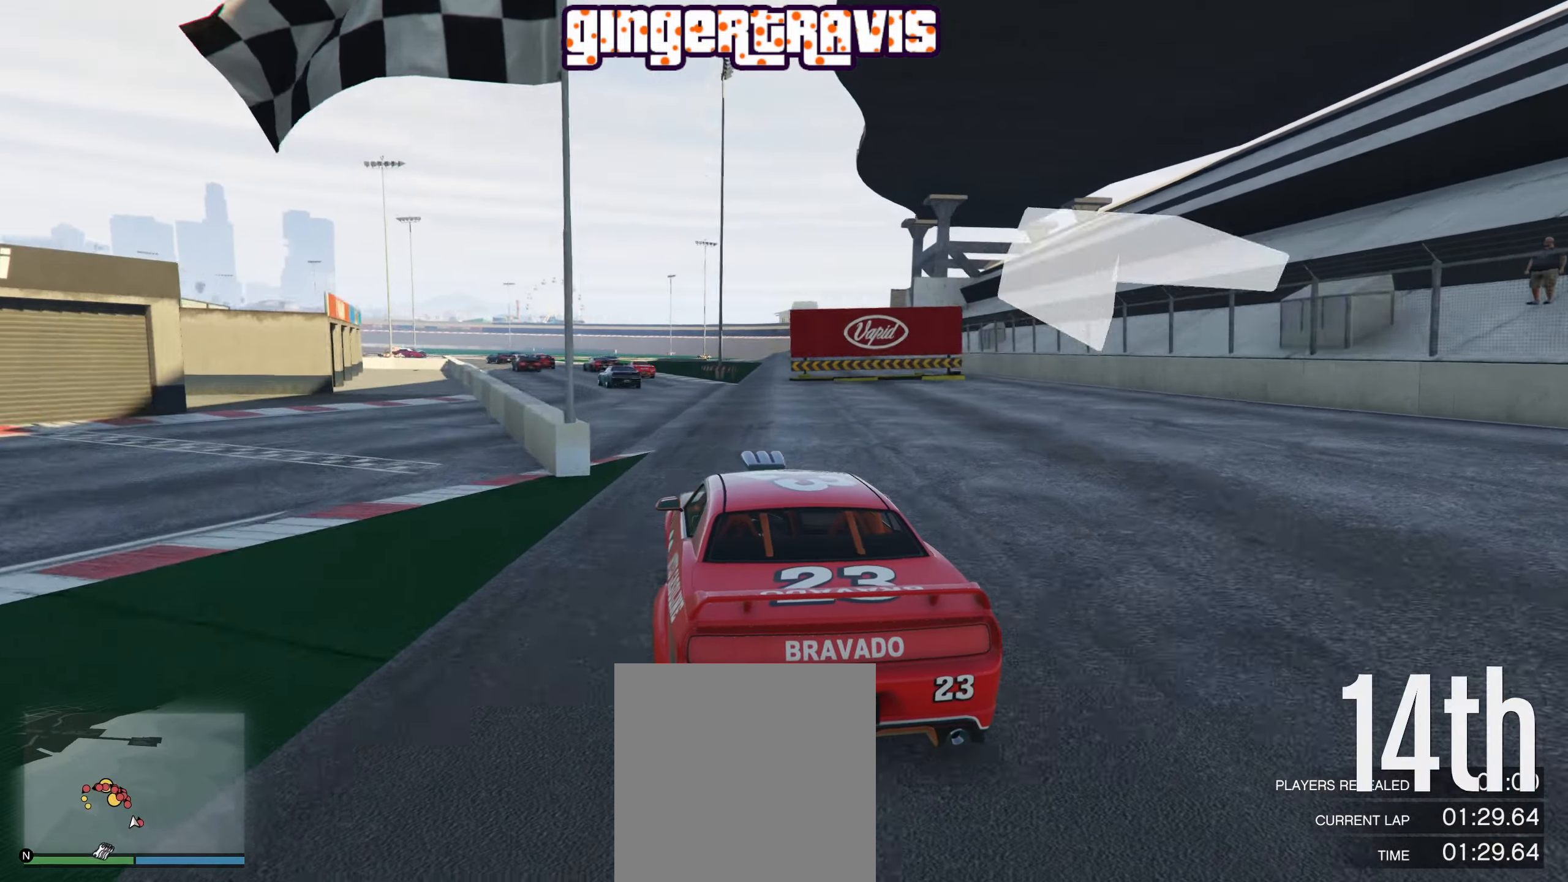
{"buttons": ["R2"], "left_stick": "center", "right_stick": "center", "events": [[150, "left_stick", "left"], [300, "left_stick", "center"]]}
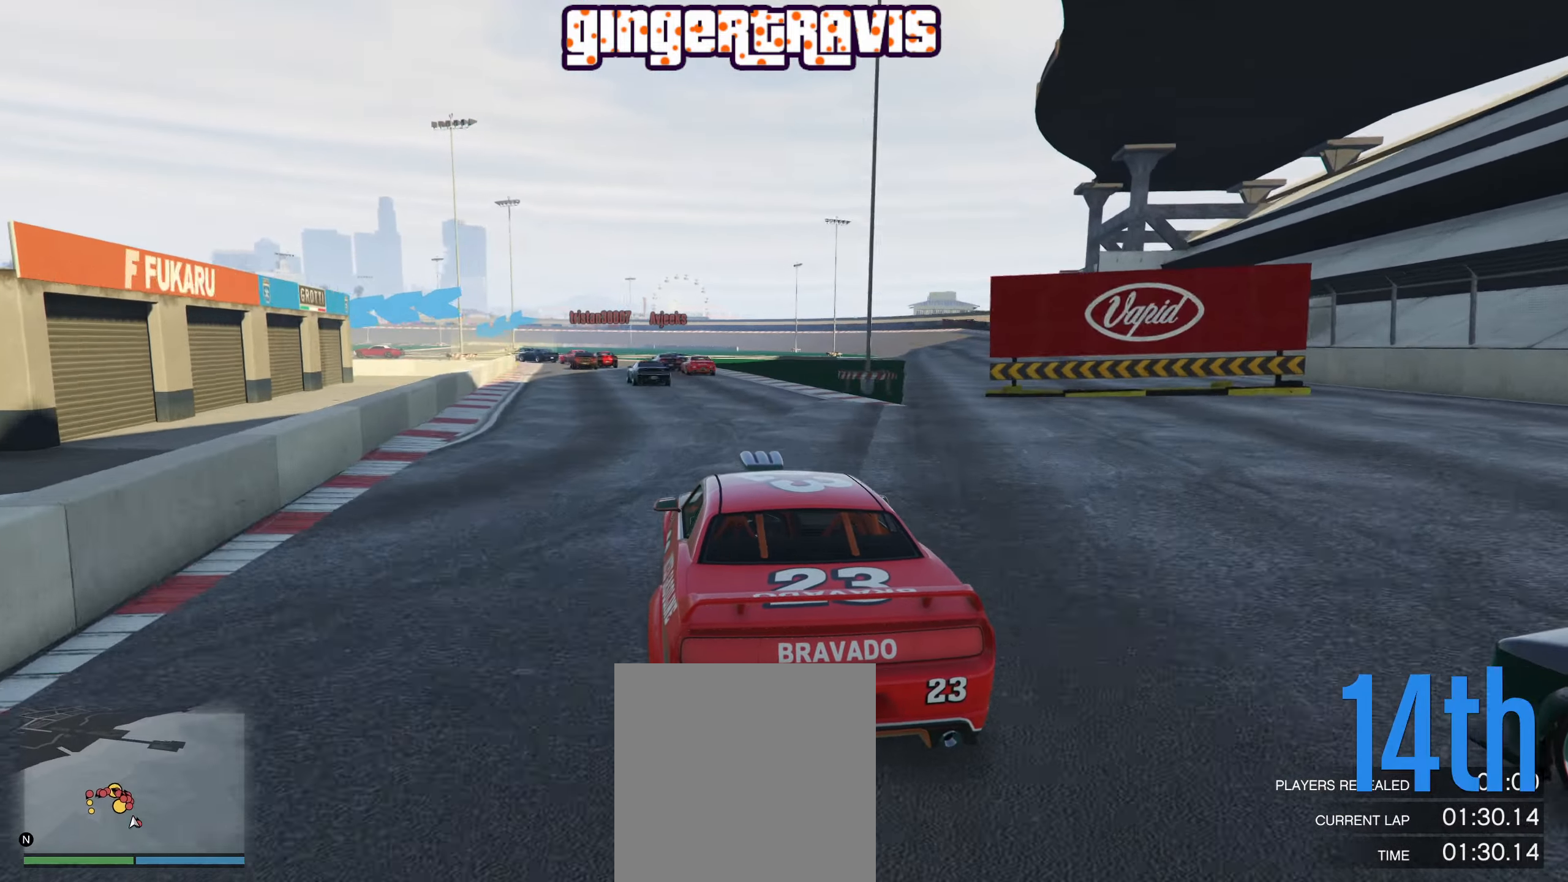
{"buttons": ["R2"], "left_stick": "left", "right_stick": "center", "events": [[133, "left_stick", "left"], [283, "left_stick", "center"], [500, "left_stick", "left"]]}
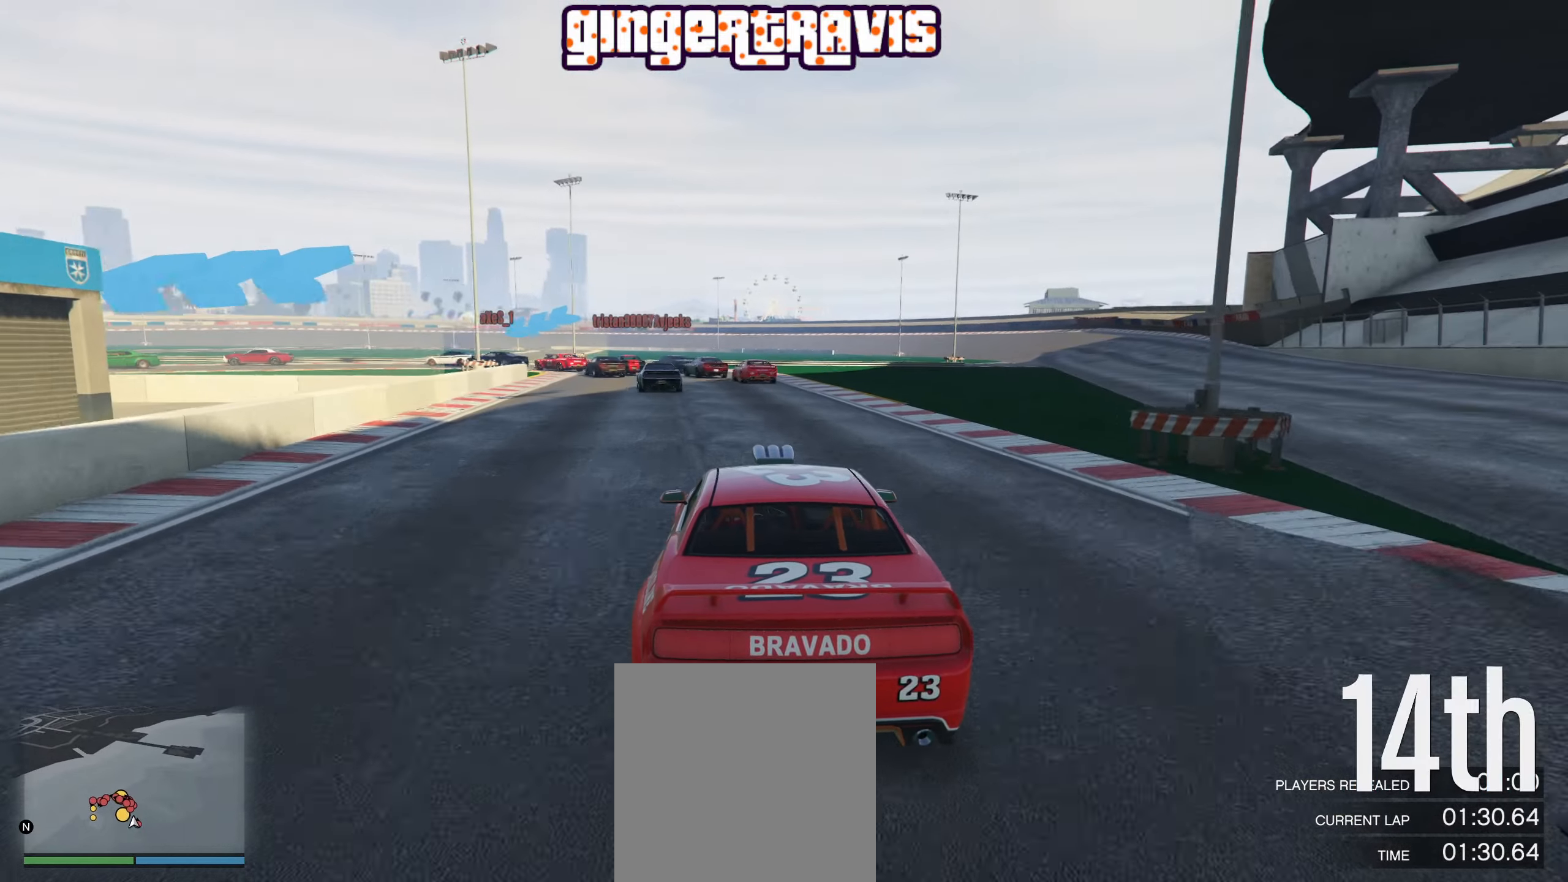
{"buttons": ["L2"], "left_stick": "down-left", "right_stick": "center", "events": [[150, "left_stick", "center"], [183, "R2", "up"], [200, "L2", "down"], [233, "left_stick", "left"], [483, "left_stick", "down-left"]]}
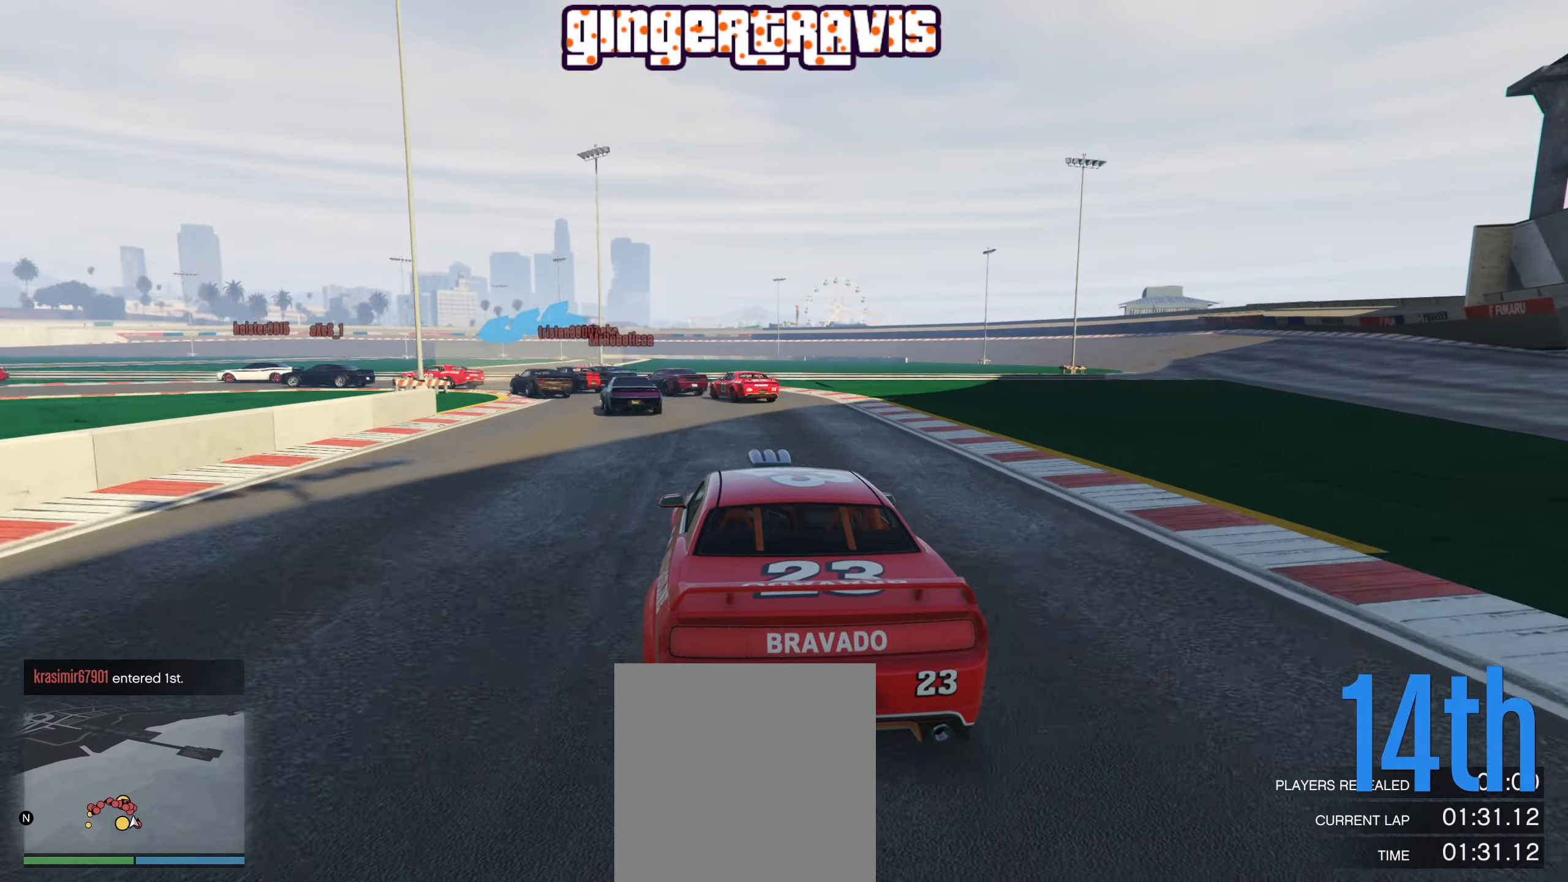
{"buttons": ["L2"], "left_stick": "down-left", "right_stick": "center", "events": []}
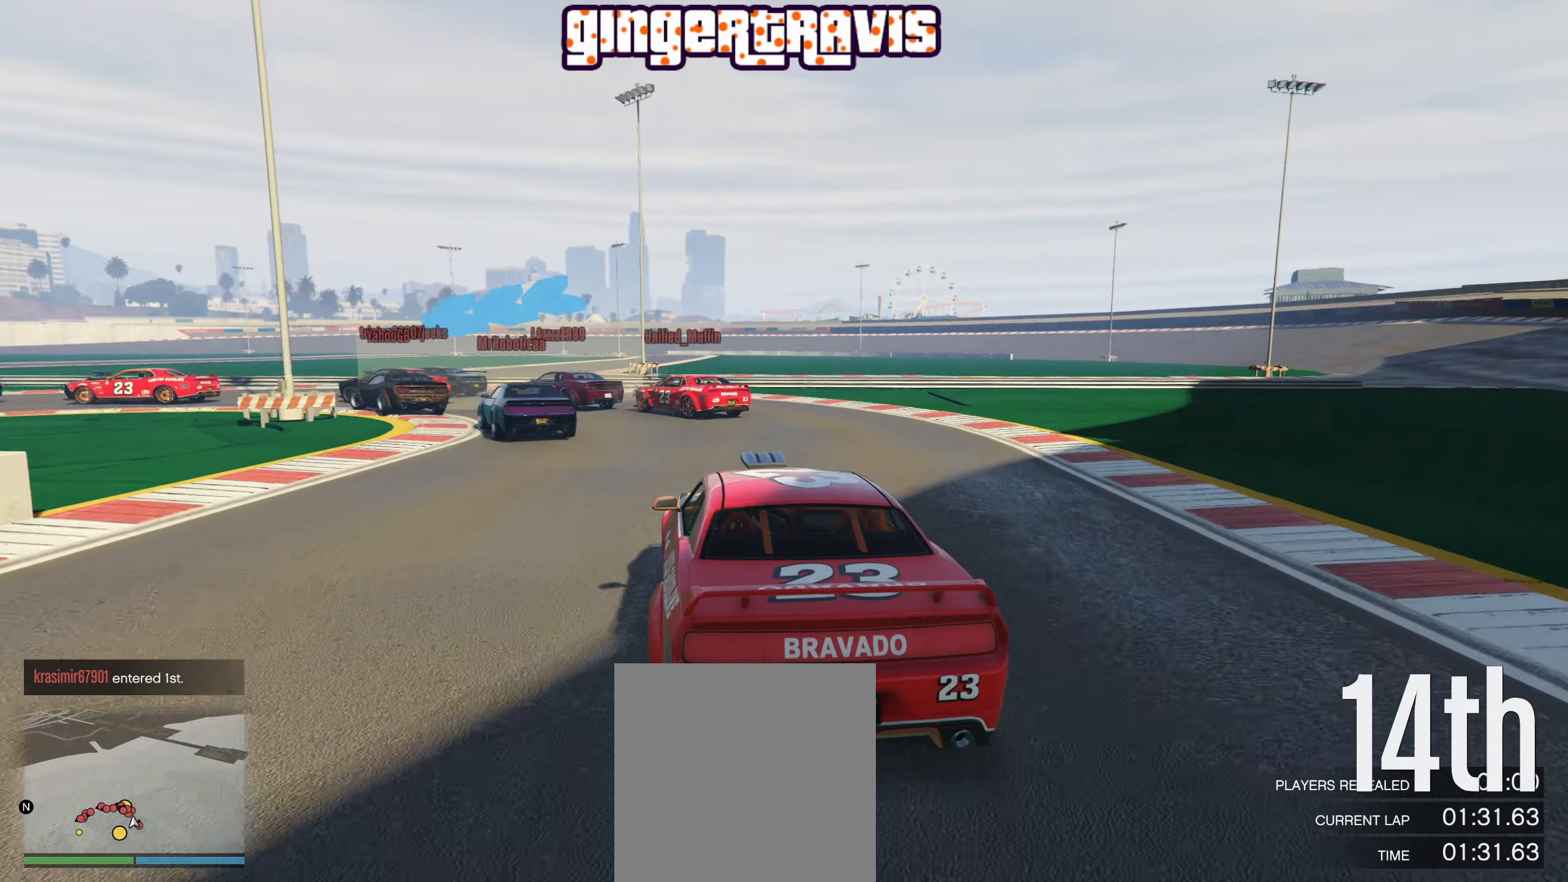
{"buttons": [], "left_stick": "down-left", "right_stick": "center", "events": [[133, "L2", "up"]]}
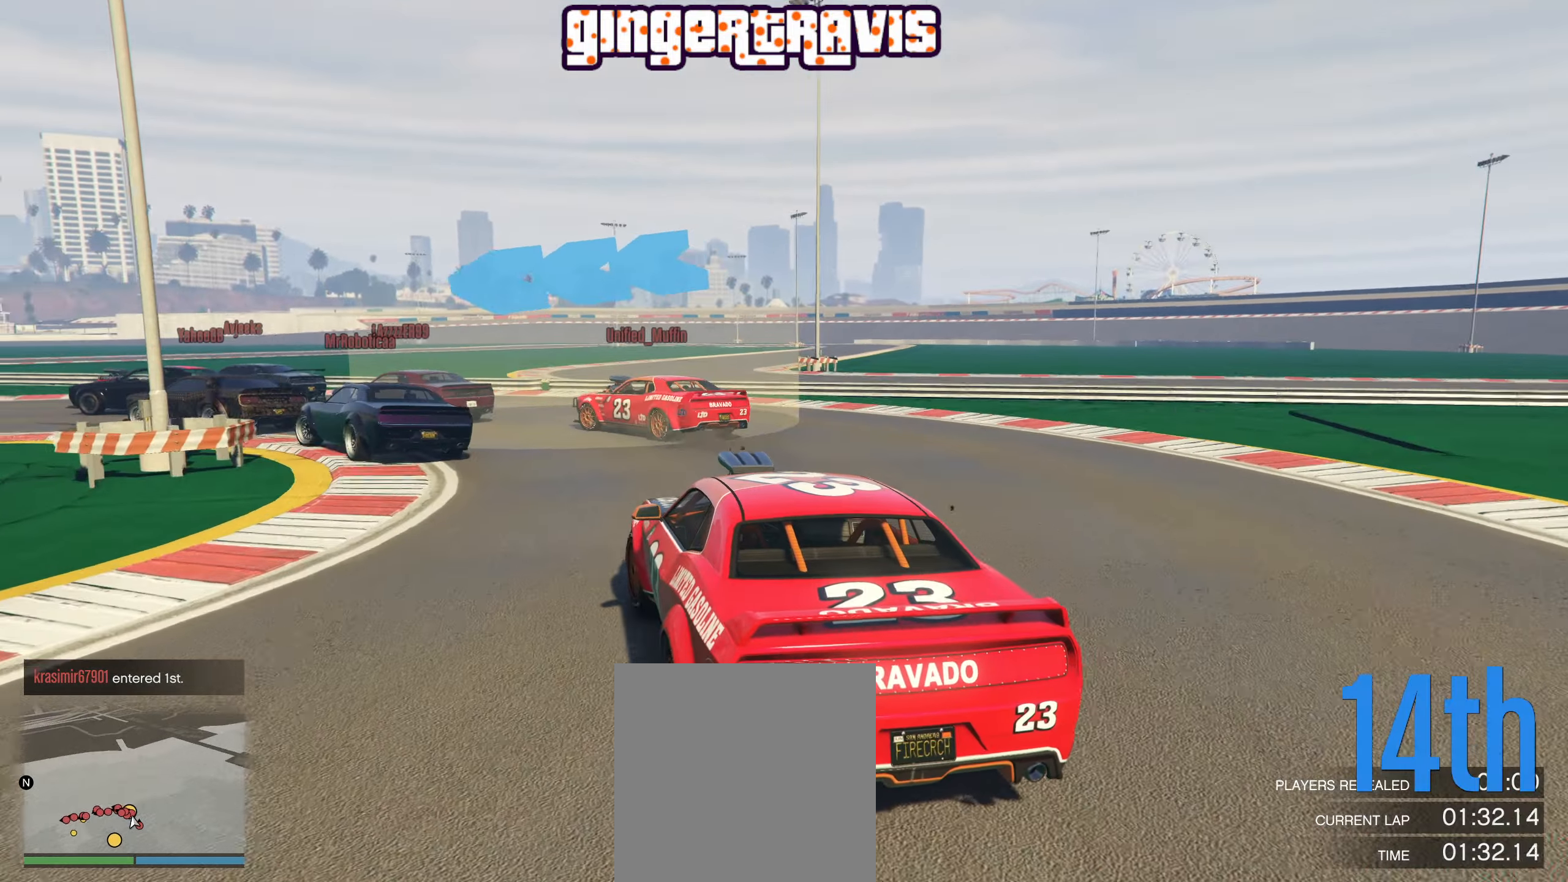
{"buttons": [], "left_stick": "down-left", "right_stick": "center", "events": []}
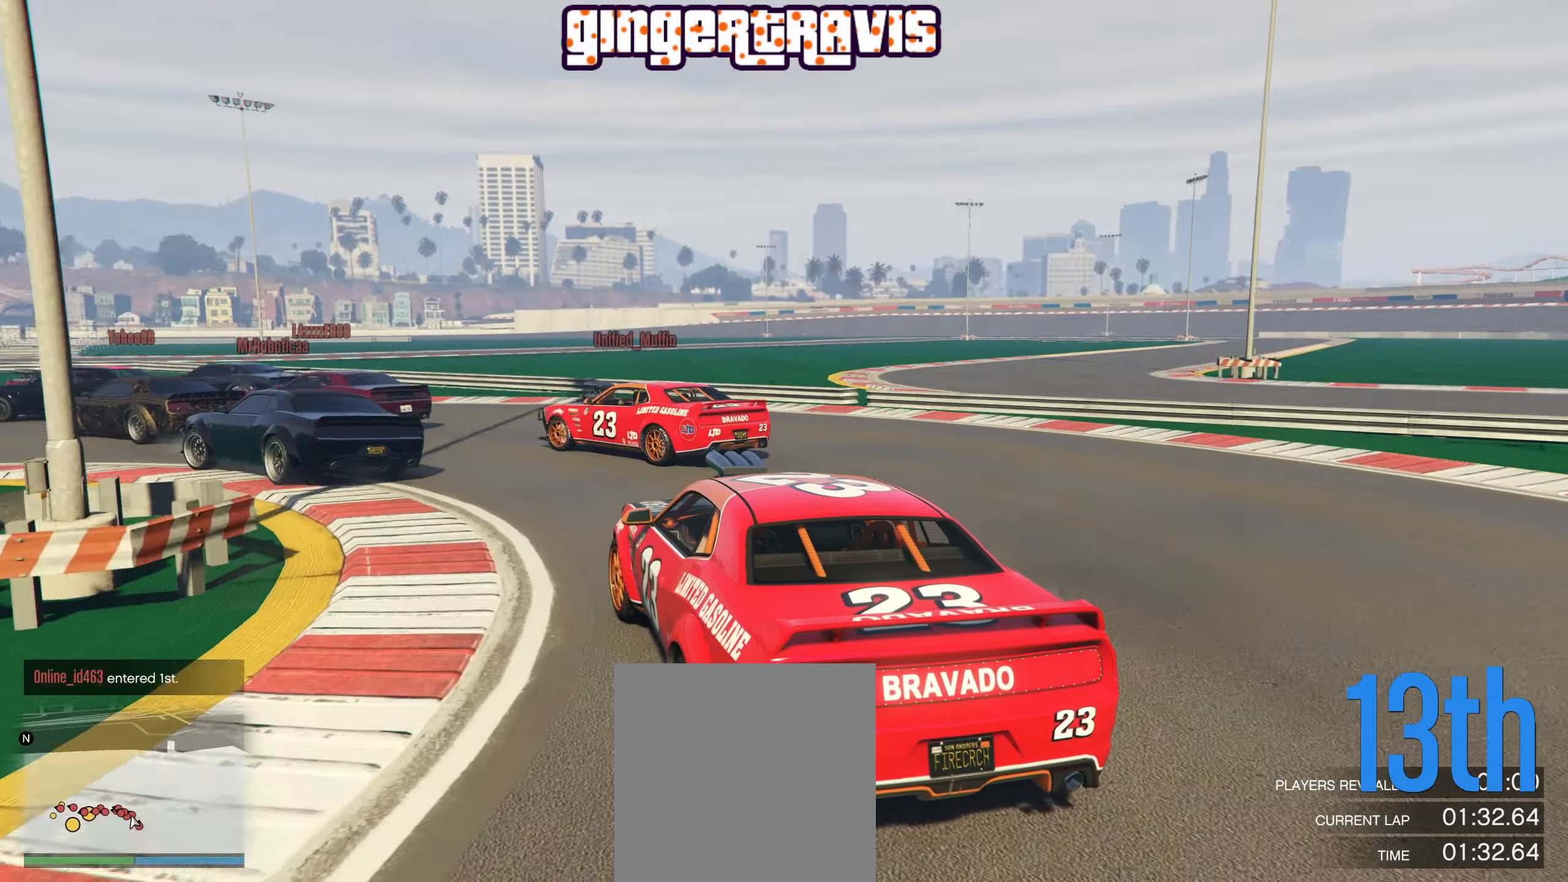
{"buttons": ["R2"], "left_stick": "down-left", "right_stick": "center", "events": [[33, "R2", "down"]]}